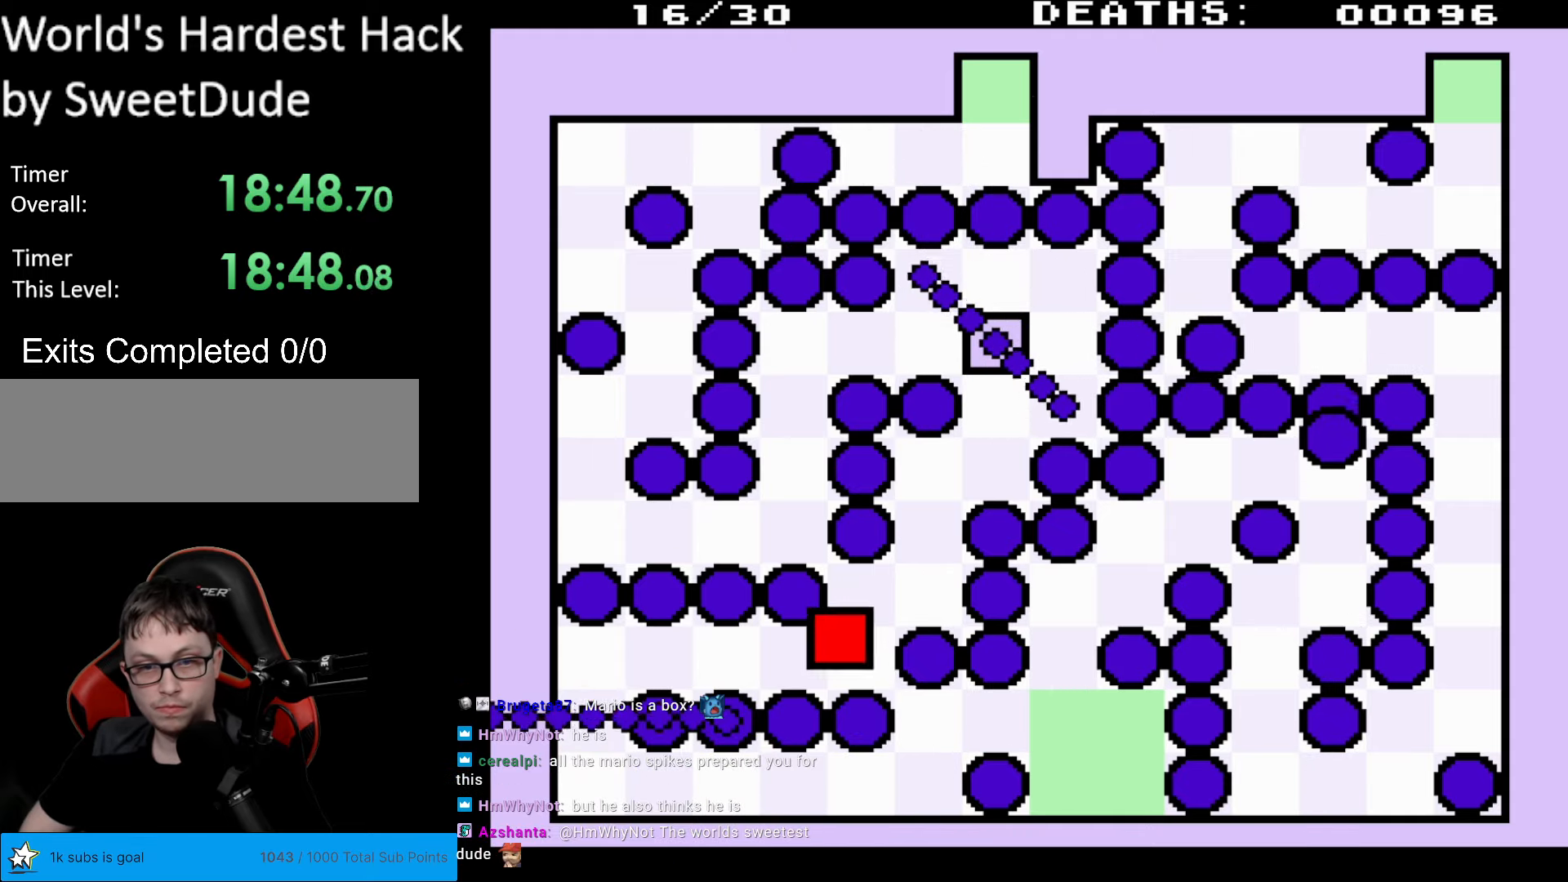
Gameplay with a controller (Nintendo layout); each line is a JSON object with the inputs held at the frame after it. "events" lists button and stick changes between this image and that frame as [ms after this image, input, new state], when the widget could be followed in between. Not read: L3 R3.
{"buttons": [], "events": [[350, "DPAD_RIGHT", "up"], [367, "DPAD_UP", "up"]]}
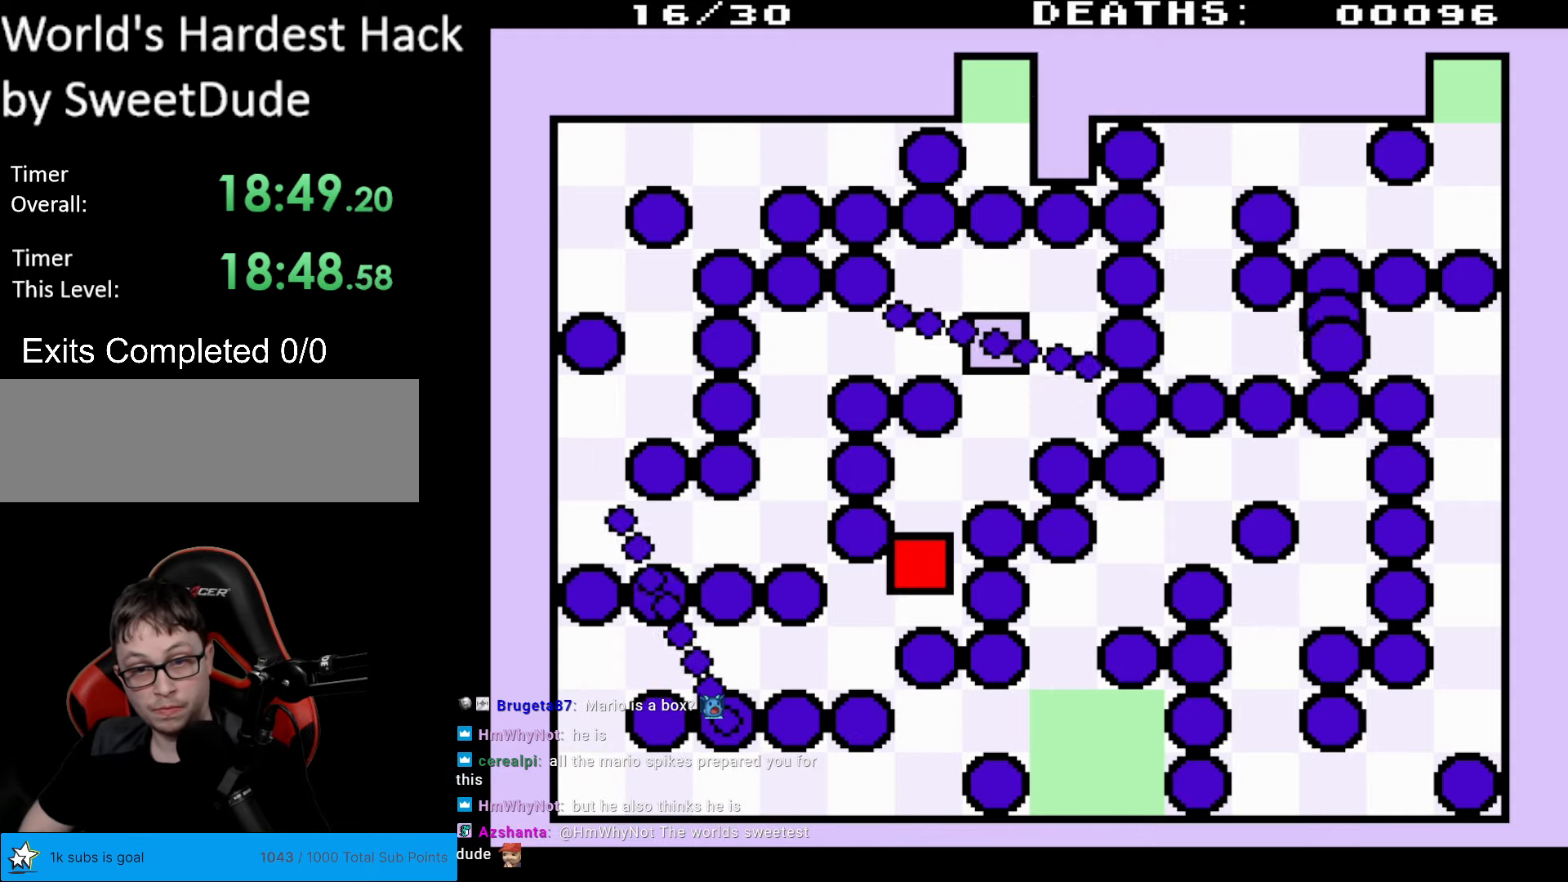
{"buttons": ["DPAD_UP"], "events": [[133, "DPAD_RIGHT", "down"], [217, "DPAD_RIGHT", "up"], [317, "DPAD_UP", "down"]]}
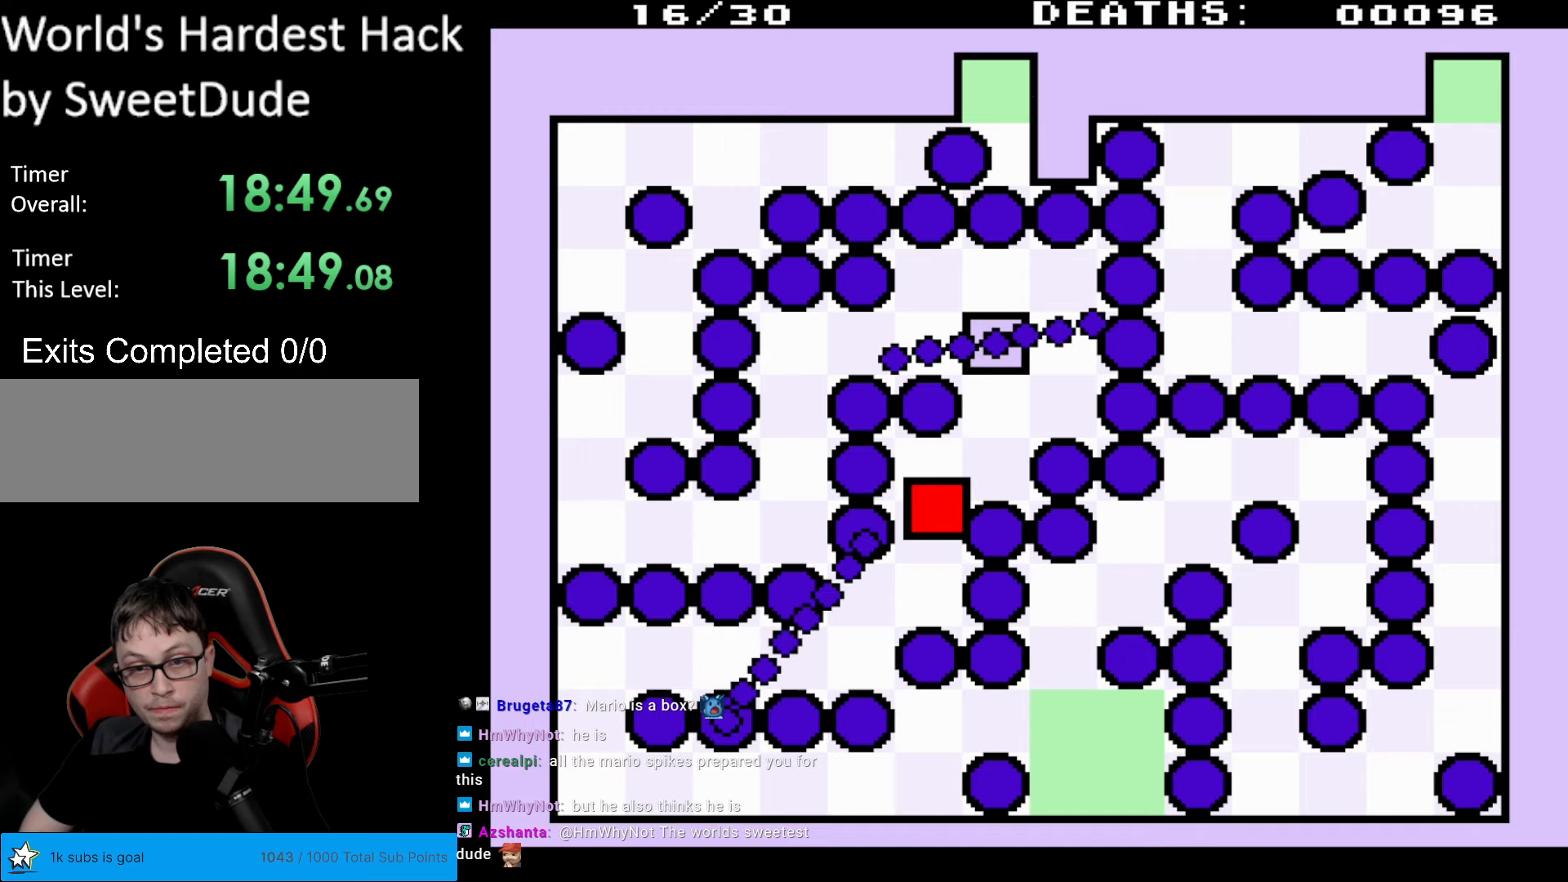
{"buttons": [], "events": [[117, "DPAD_UP", "up"]]}
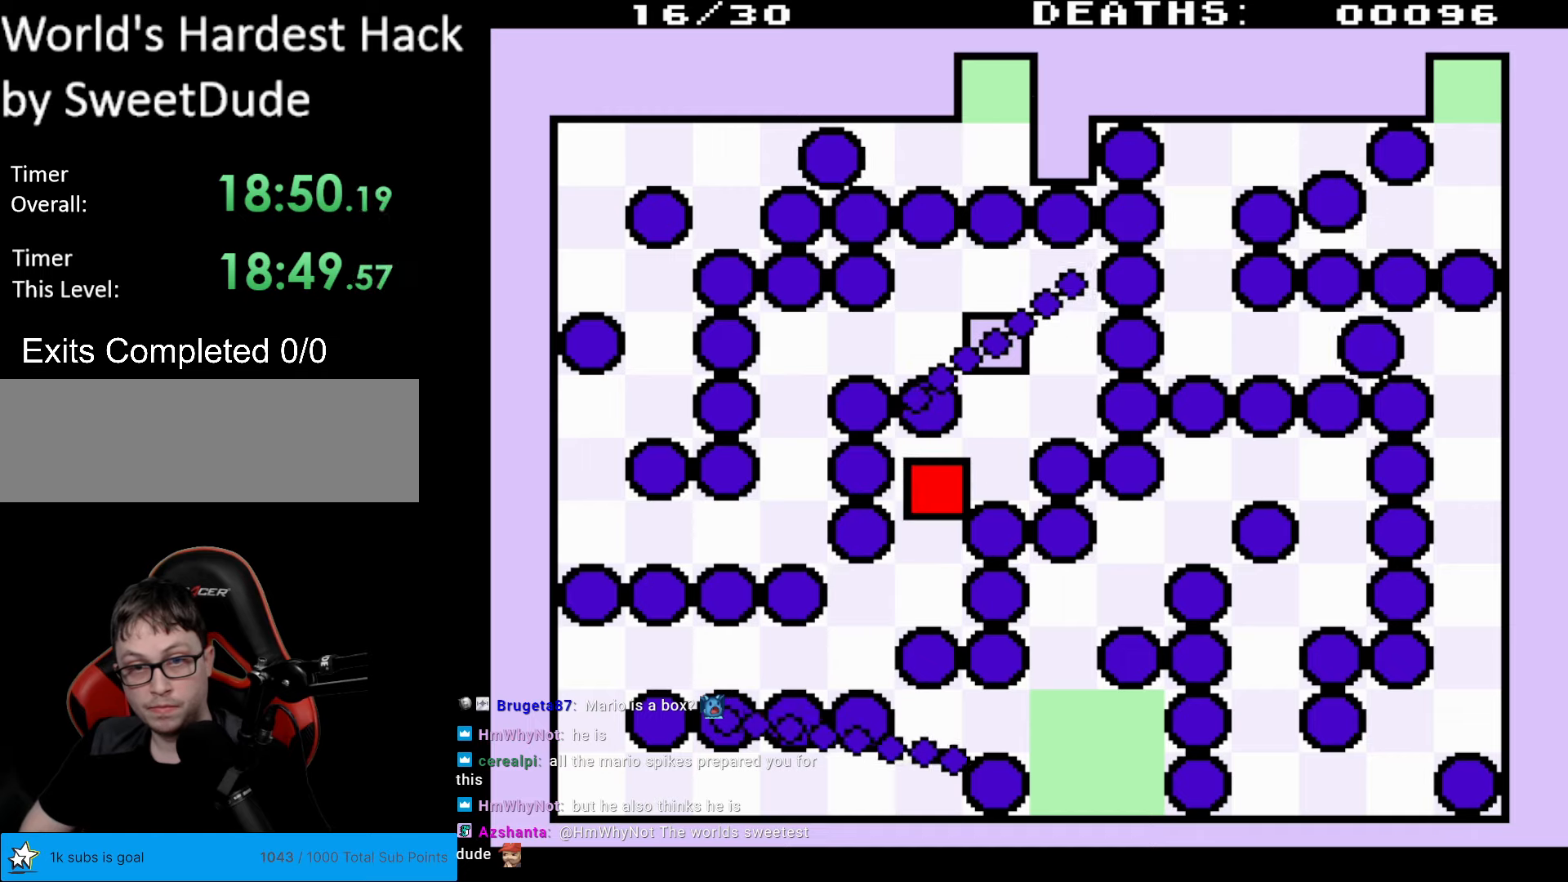
{"buttons": [], "events": []}
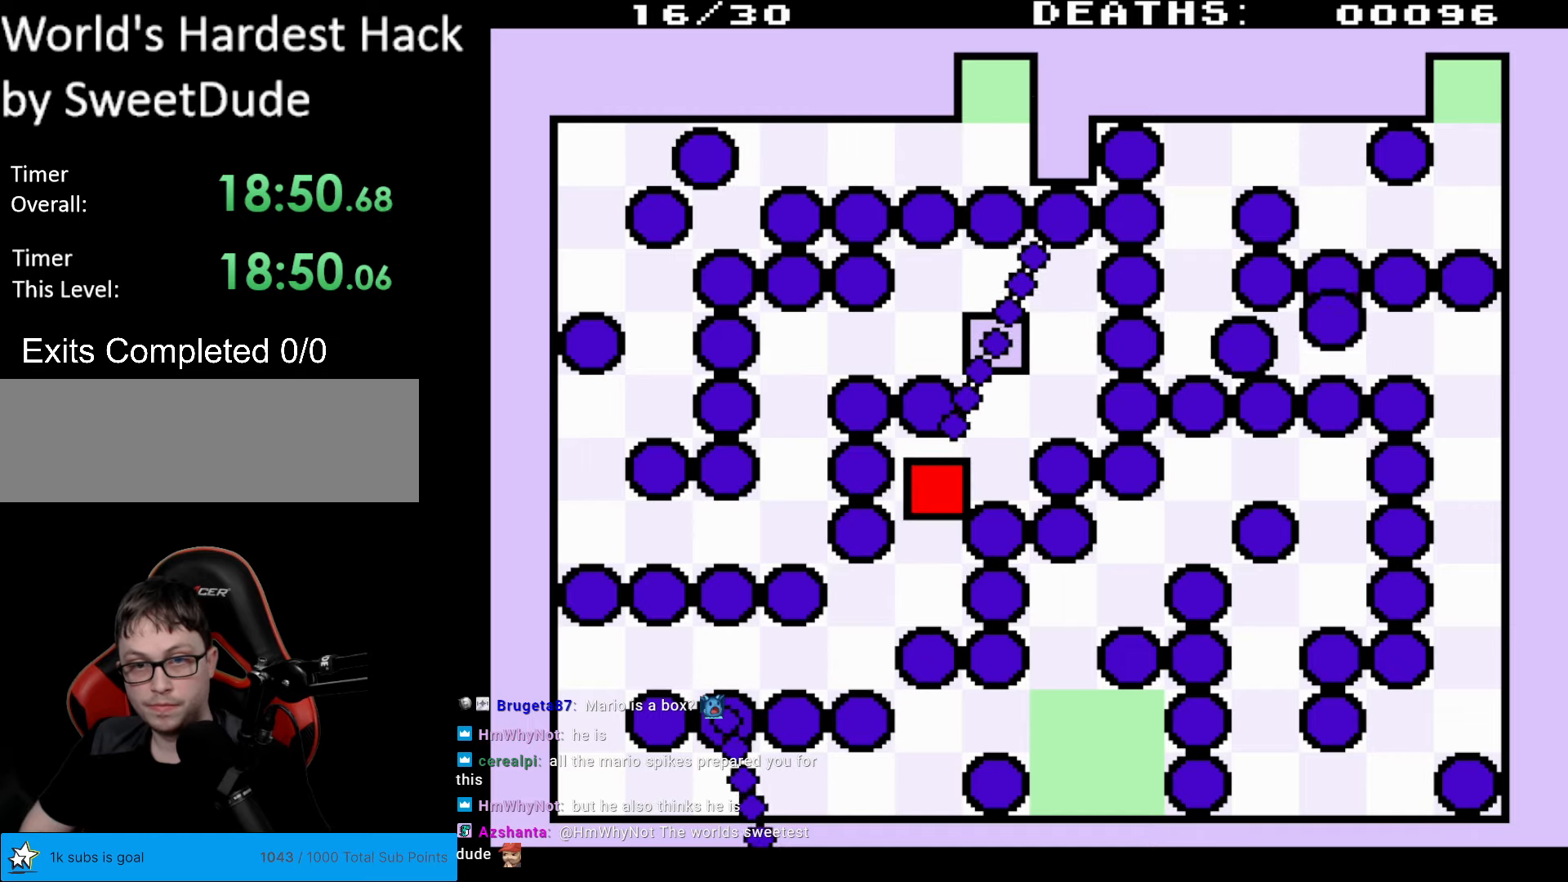
{"buttons": [], "events": [[267, "DPAD_UP", "down"], [350, "DPAD_UP", "up"]]}
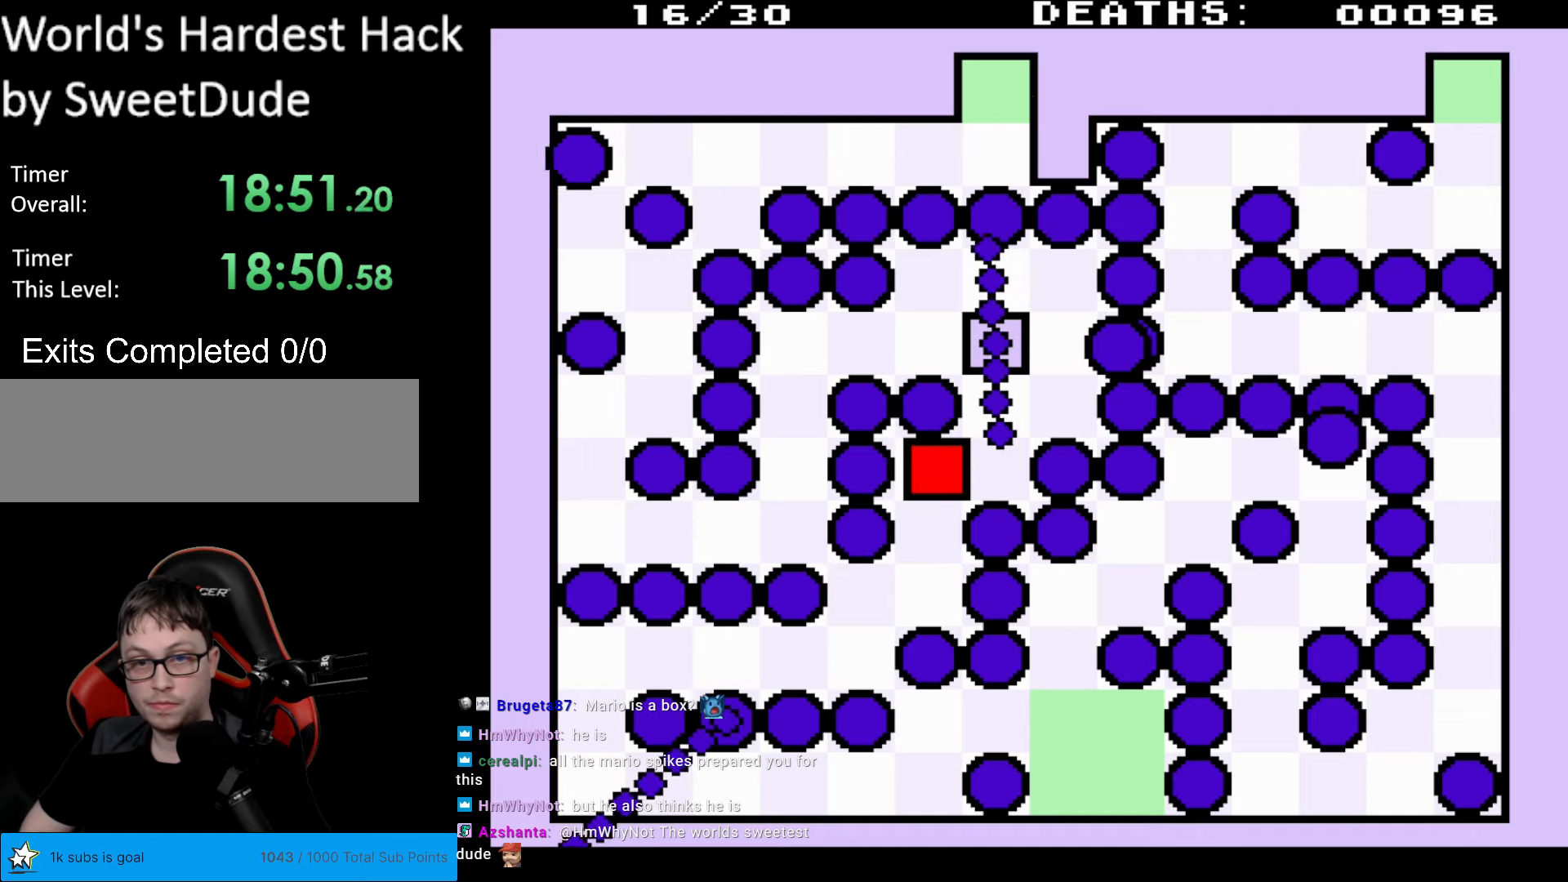
{"buttons": ["DPAD_RIGHT"], "events": [[417, "DPAD_RIGHT", "down"]]}
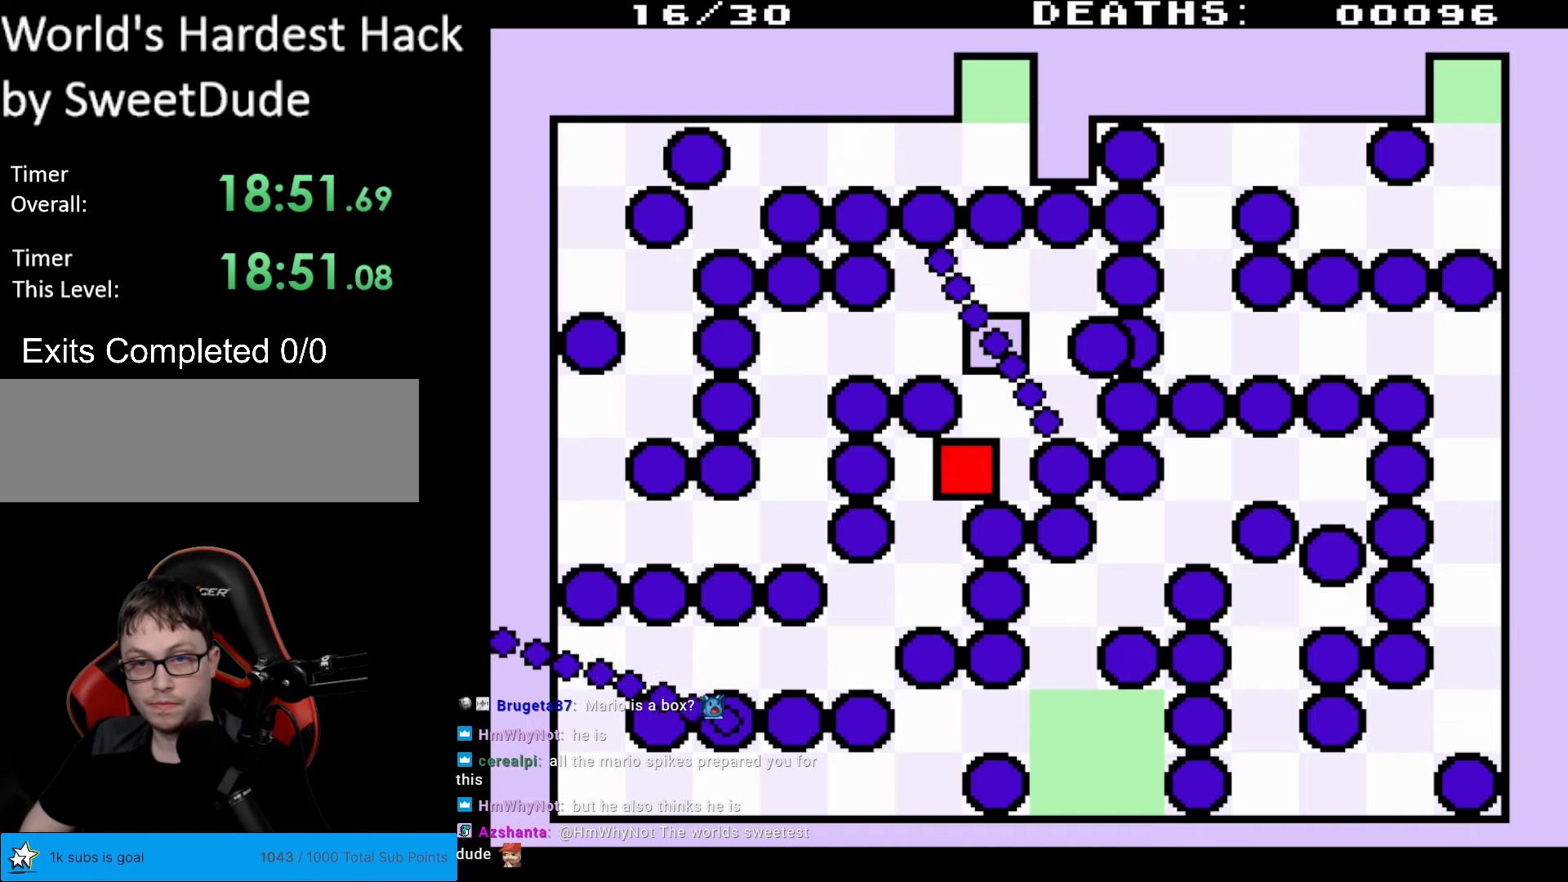
{"buttons": [], "events": [[150, "DPAD_RIGHT", "up"]]}
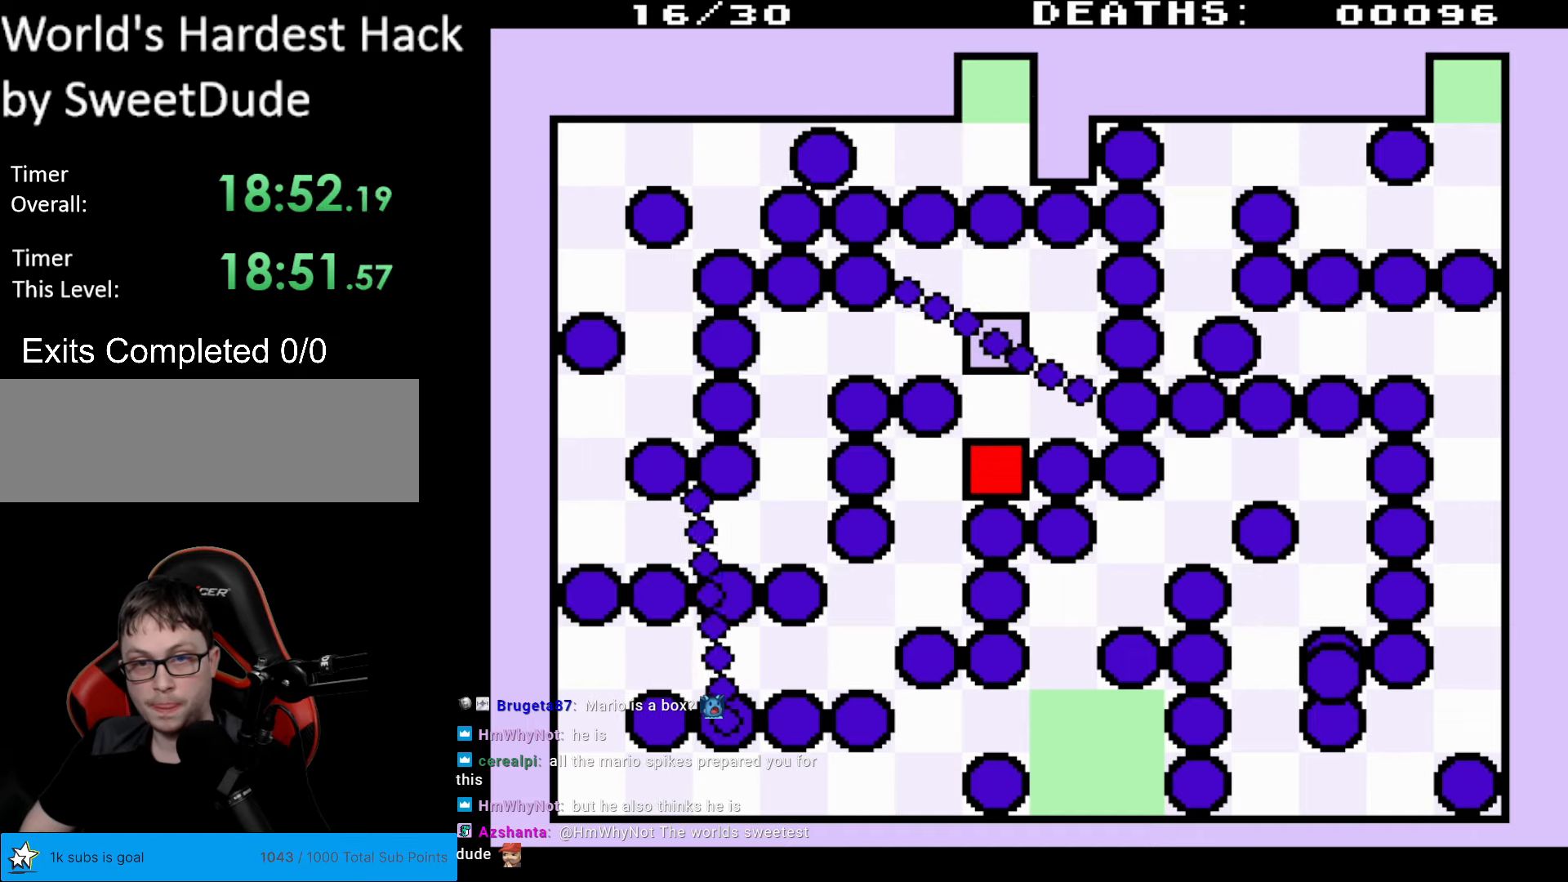
{"buttons": [], "events": [[83, "DPAD_UP", "down"], [300, "DPAD_UP", "up"]]}
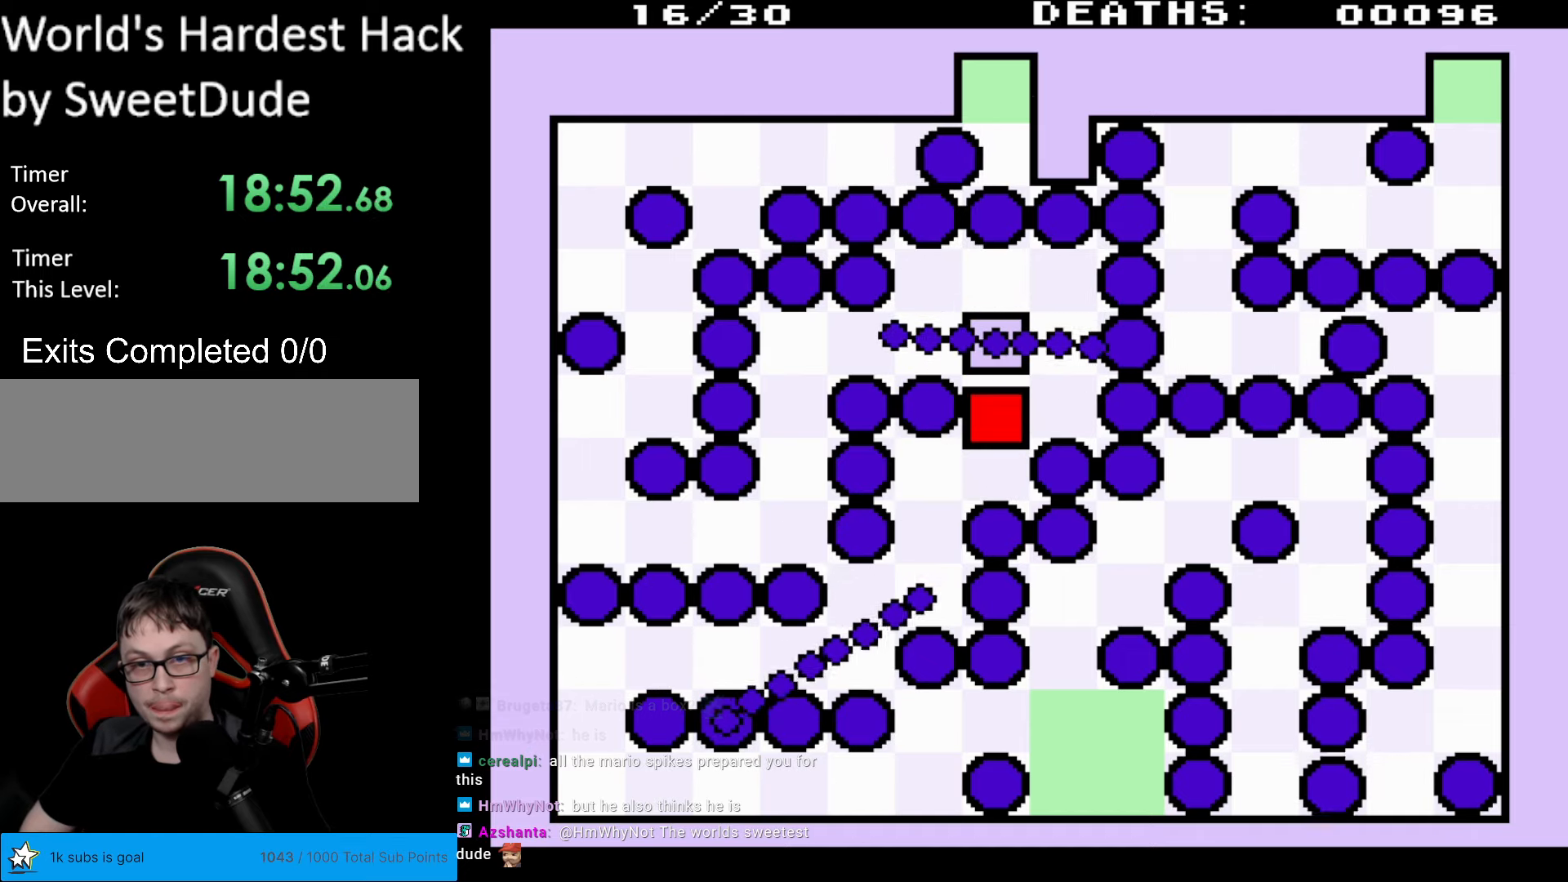
{"buttons": ["DPAD_RIGHT"], "events": [[100, "DPAD_UP", "down"], [133, "DPAD_UP", "up"], [367, "DPAD_RIGHT", "down"]]}
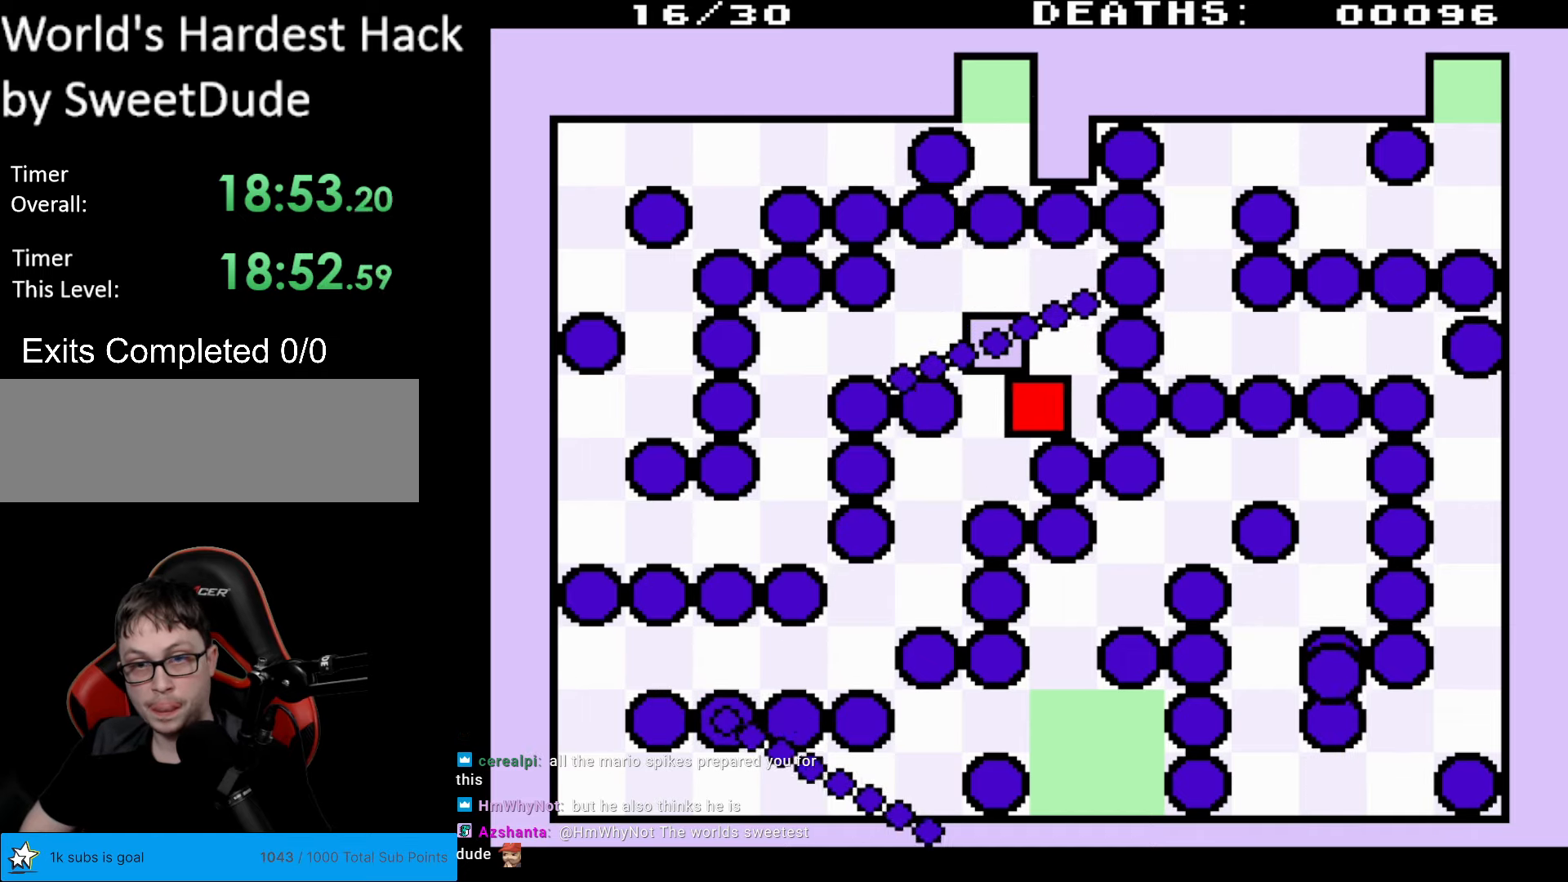
{"buttons": [], "events": [[117, "DPAD_RIGHT", "up"], [350, "DPAD_RIGHT", "down"], [400, "DPAD_RIGHT", "up"]]}
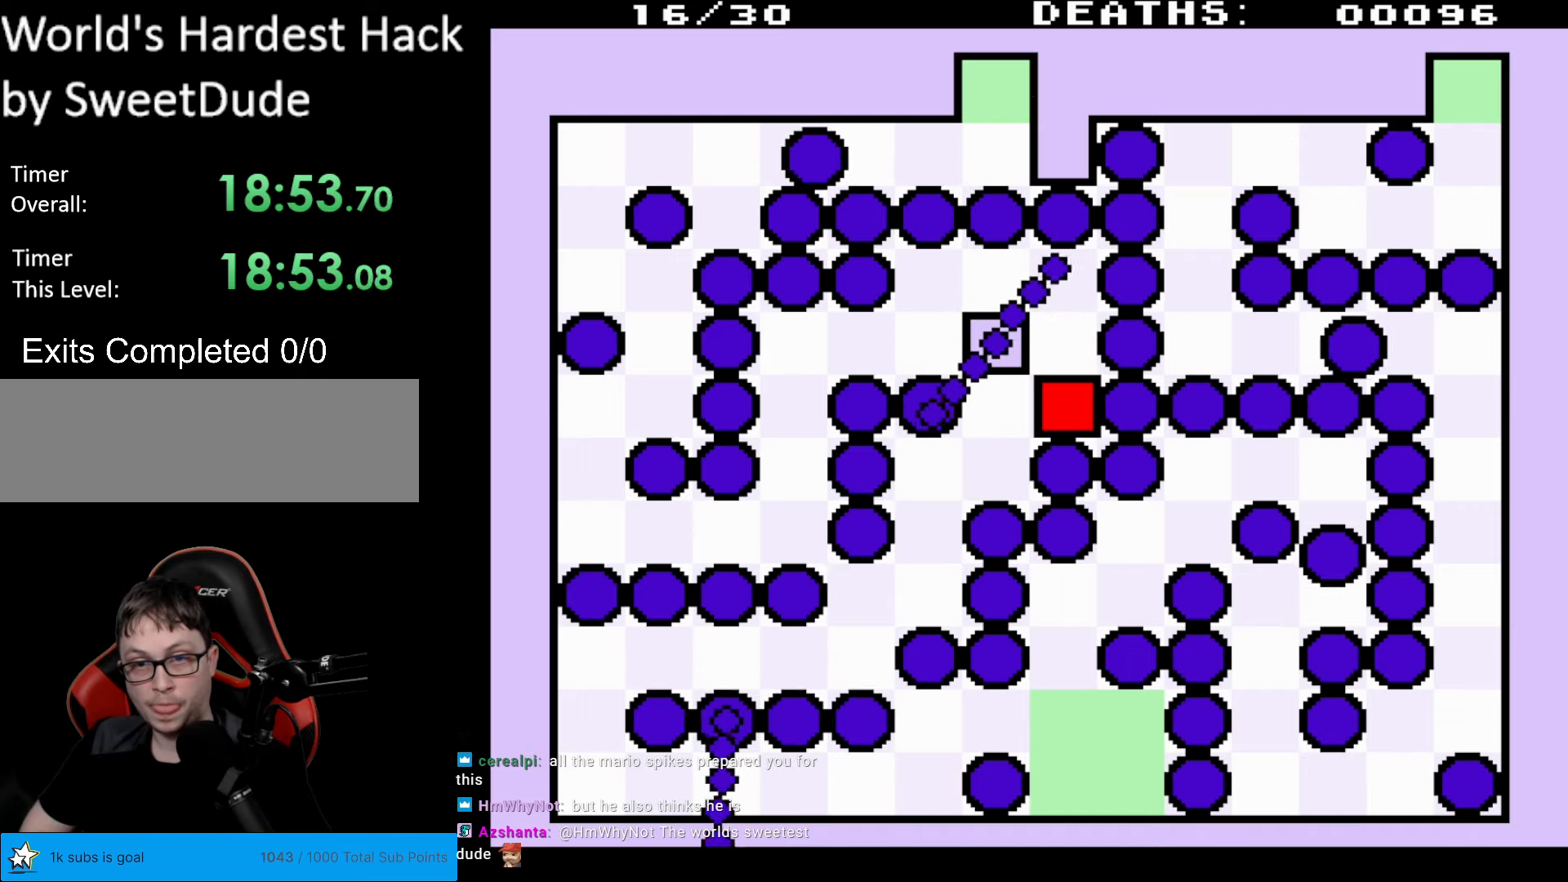
{"buttons": ["DPAD_UP"], "events": [[183, "DPAD_UP", "down"]]}
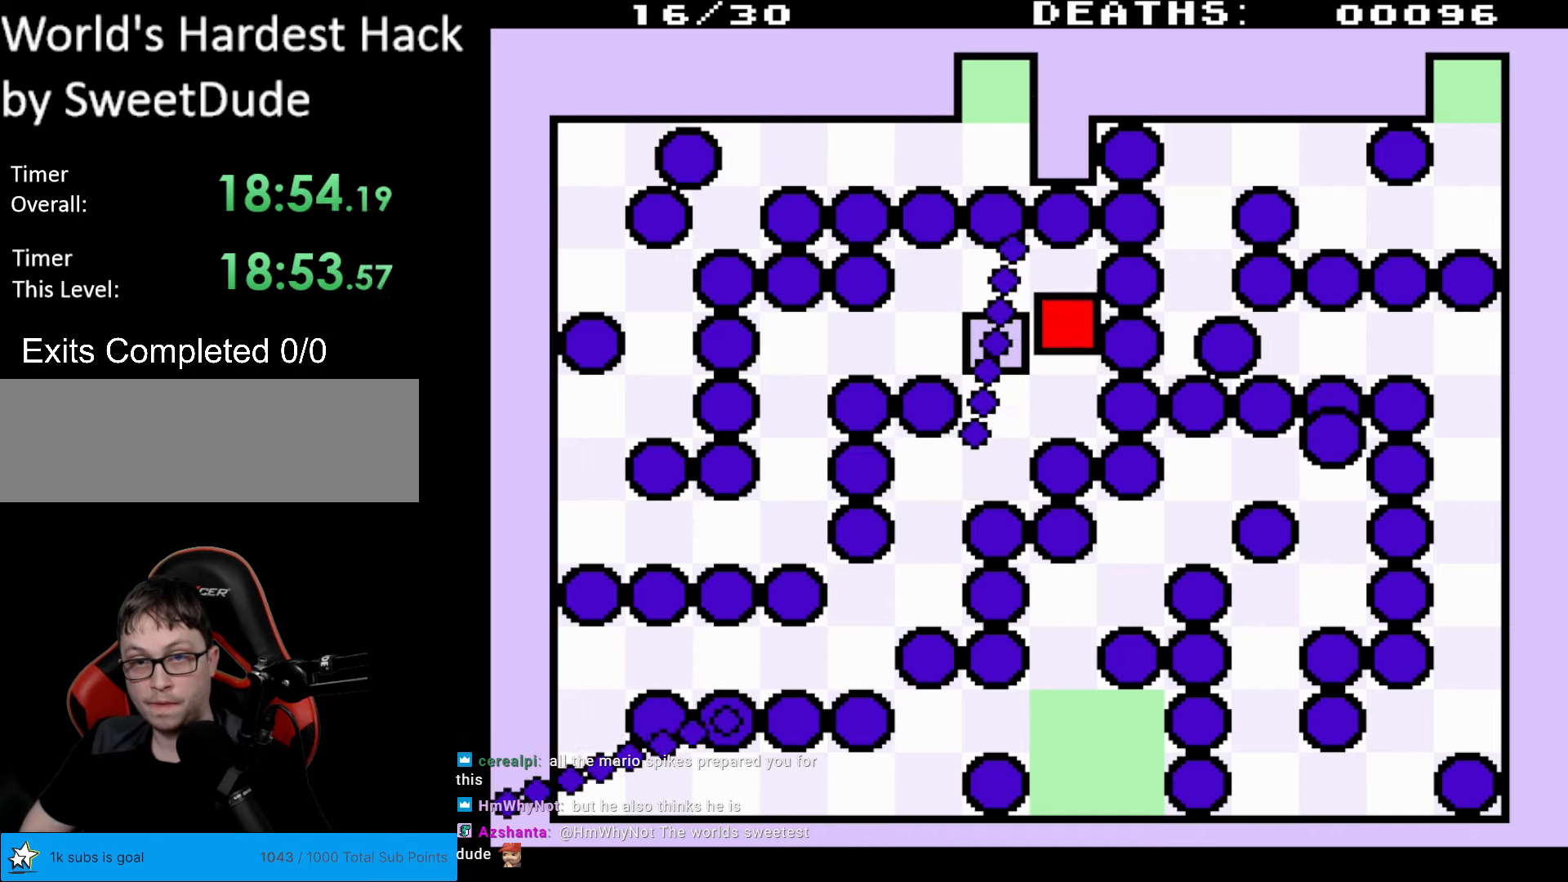
{"buttons": [], "events": [[133, "DPAD_UP", "up"], [350, "DPAD_UP", "down"], [417, "DPAD_UP", "up"]]}
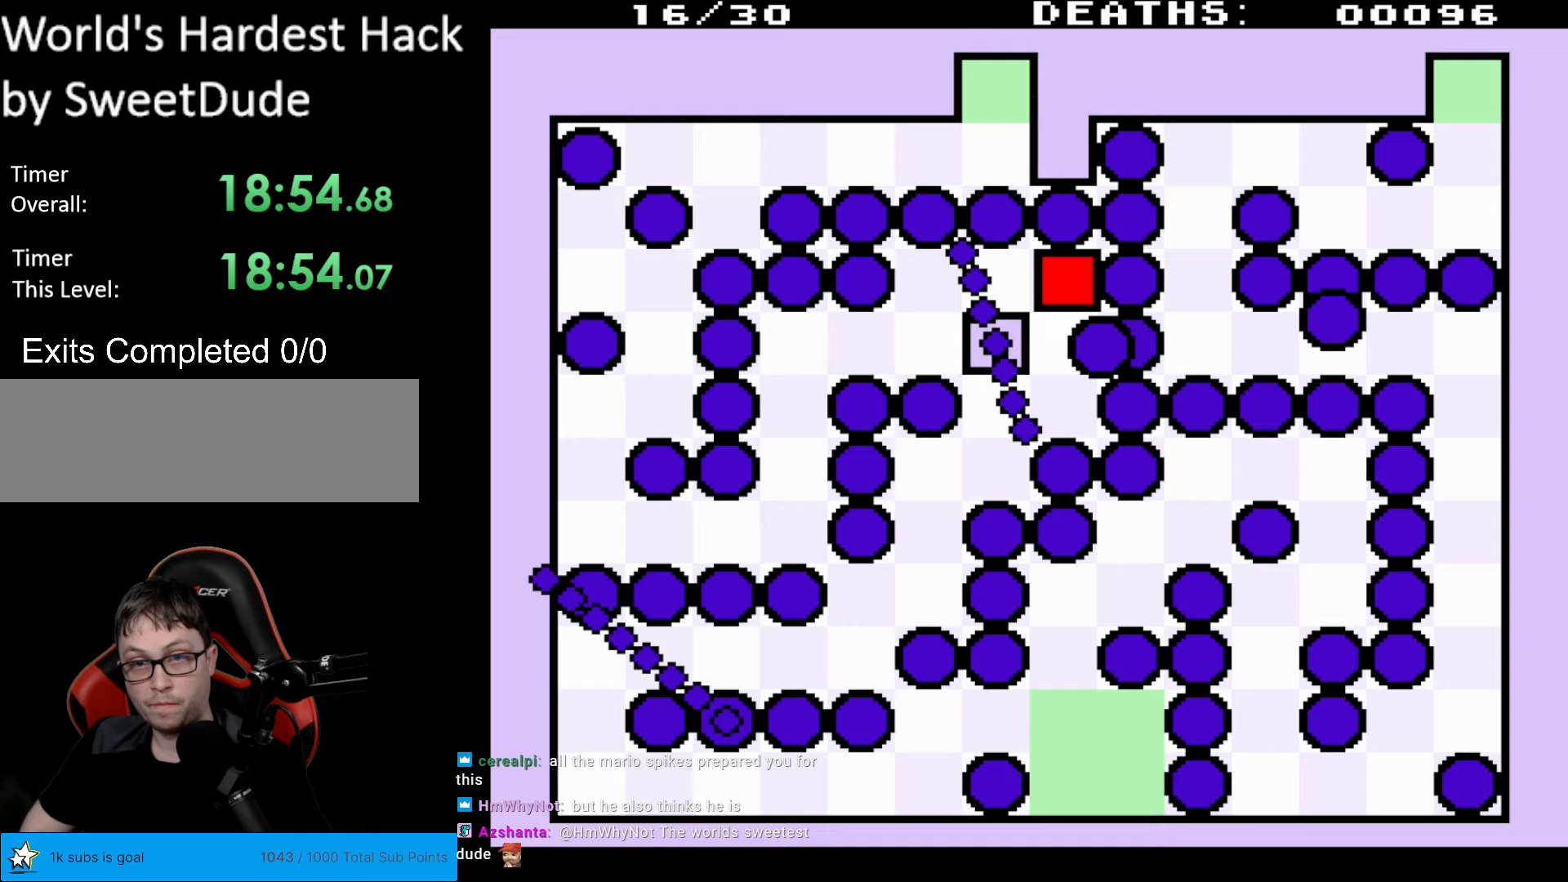
{"buttons": [], "events": [[317, "DPAD_LEFT", "down"], [417, "DPAD_LEFT", "up"]]}
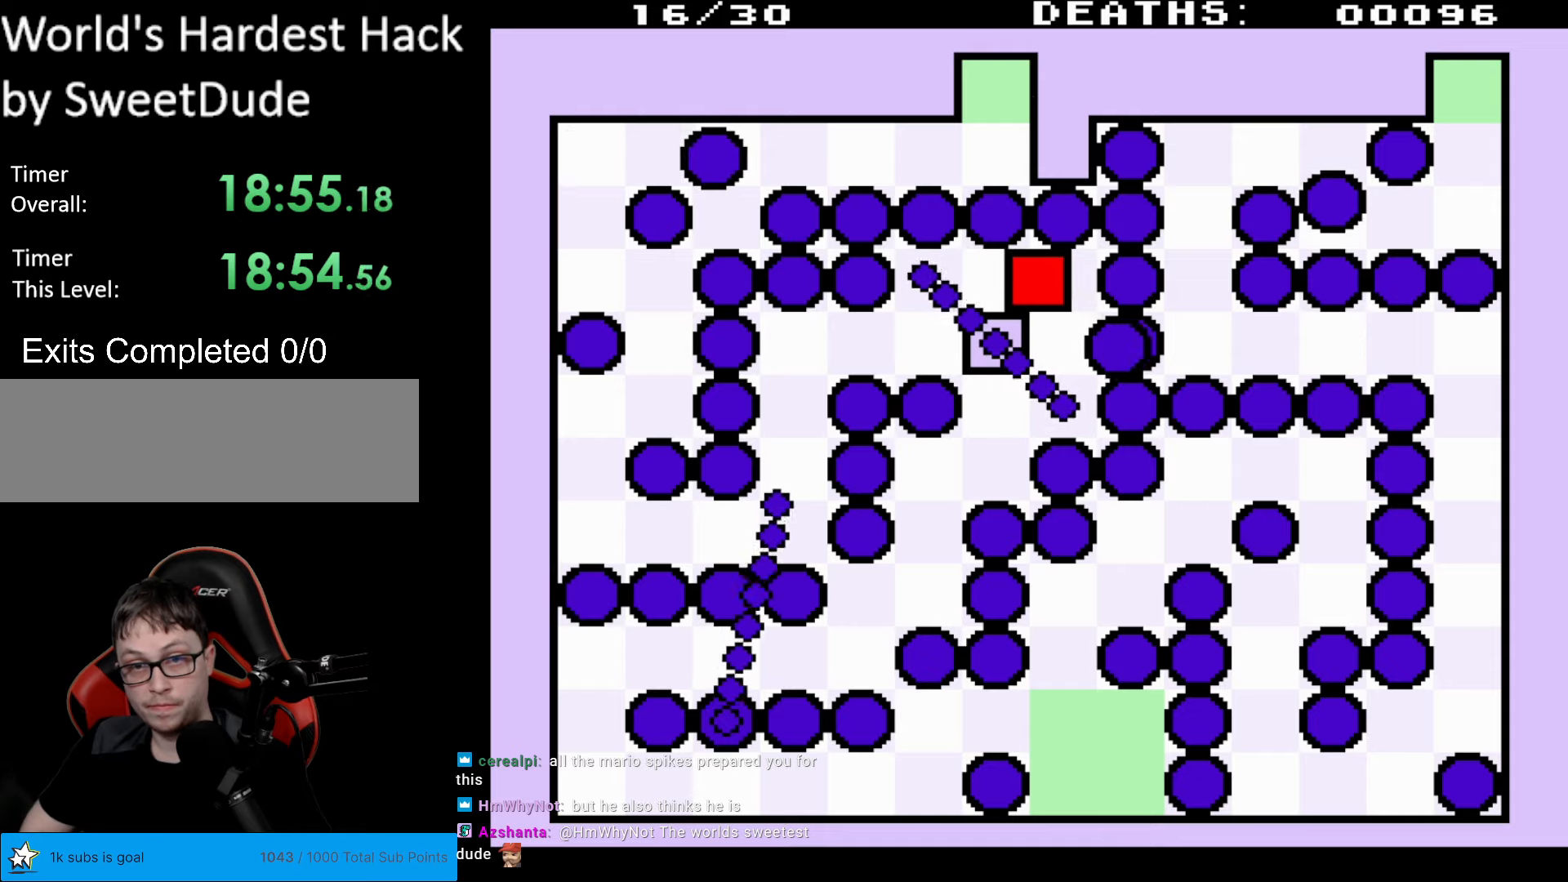
{"buttons": [], "events": [[250, "DPAD_LEFT", "down"], [350, "DPAD_LEFT", "up"]]}
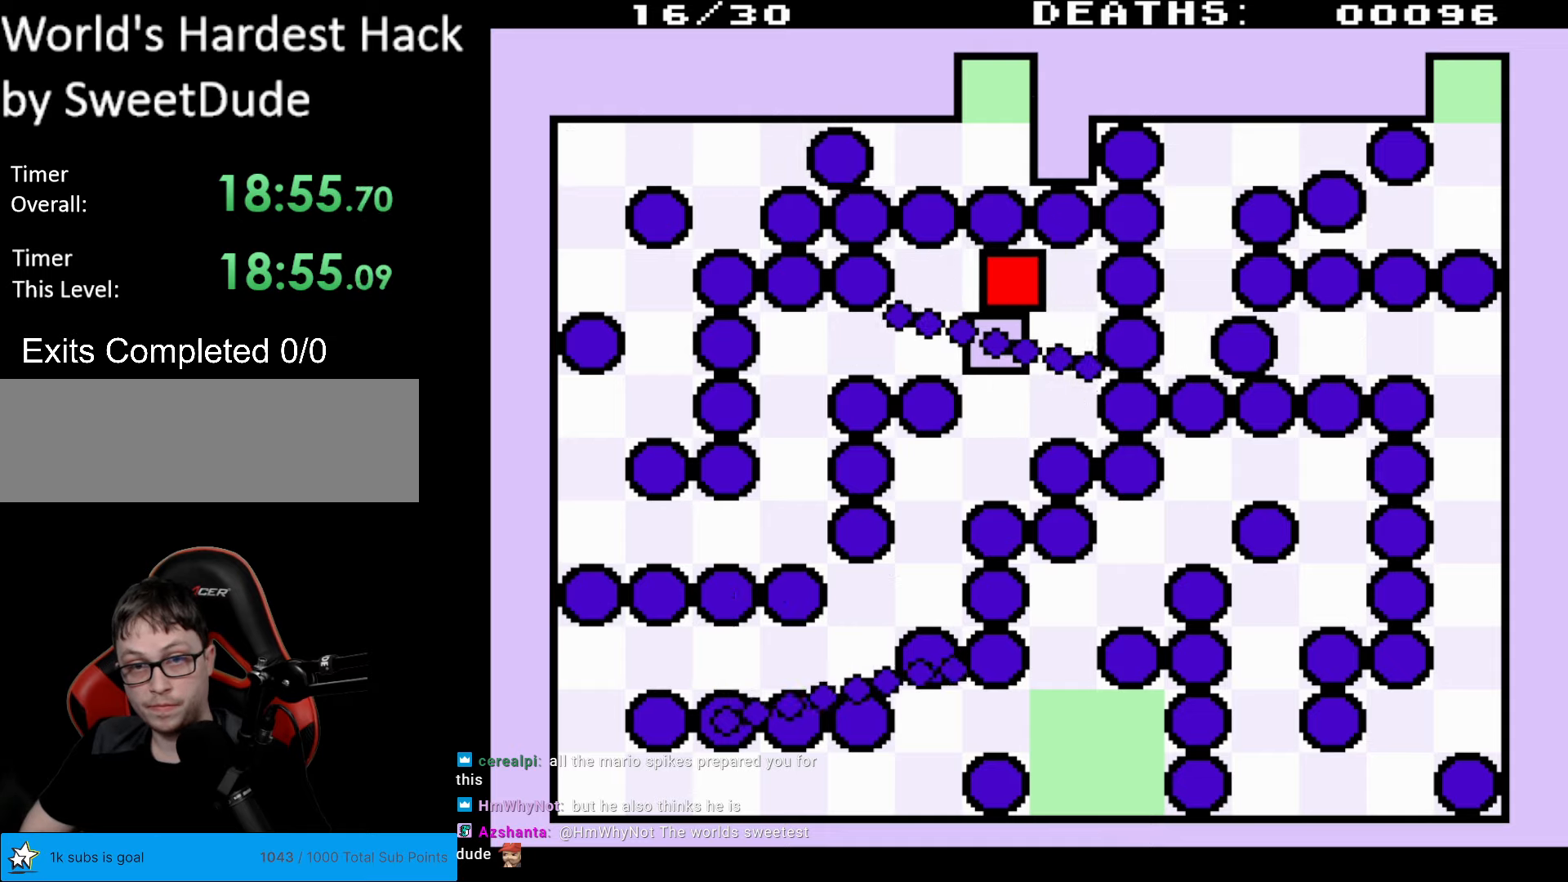
{"buttons": [], "events": [[150, "DPAD_LEFT", "down"], [367, "DPAD_LEFT", "up"]]}
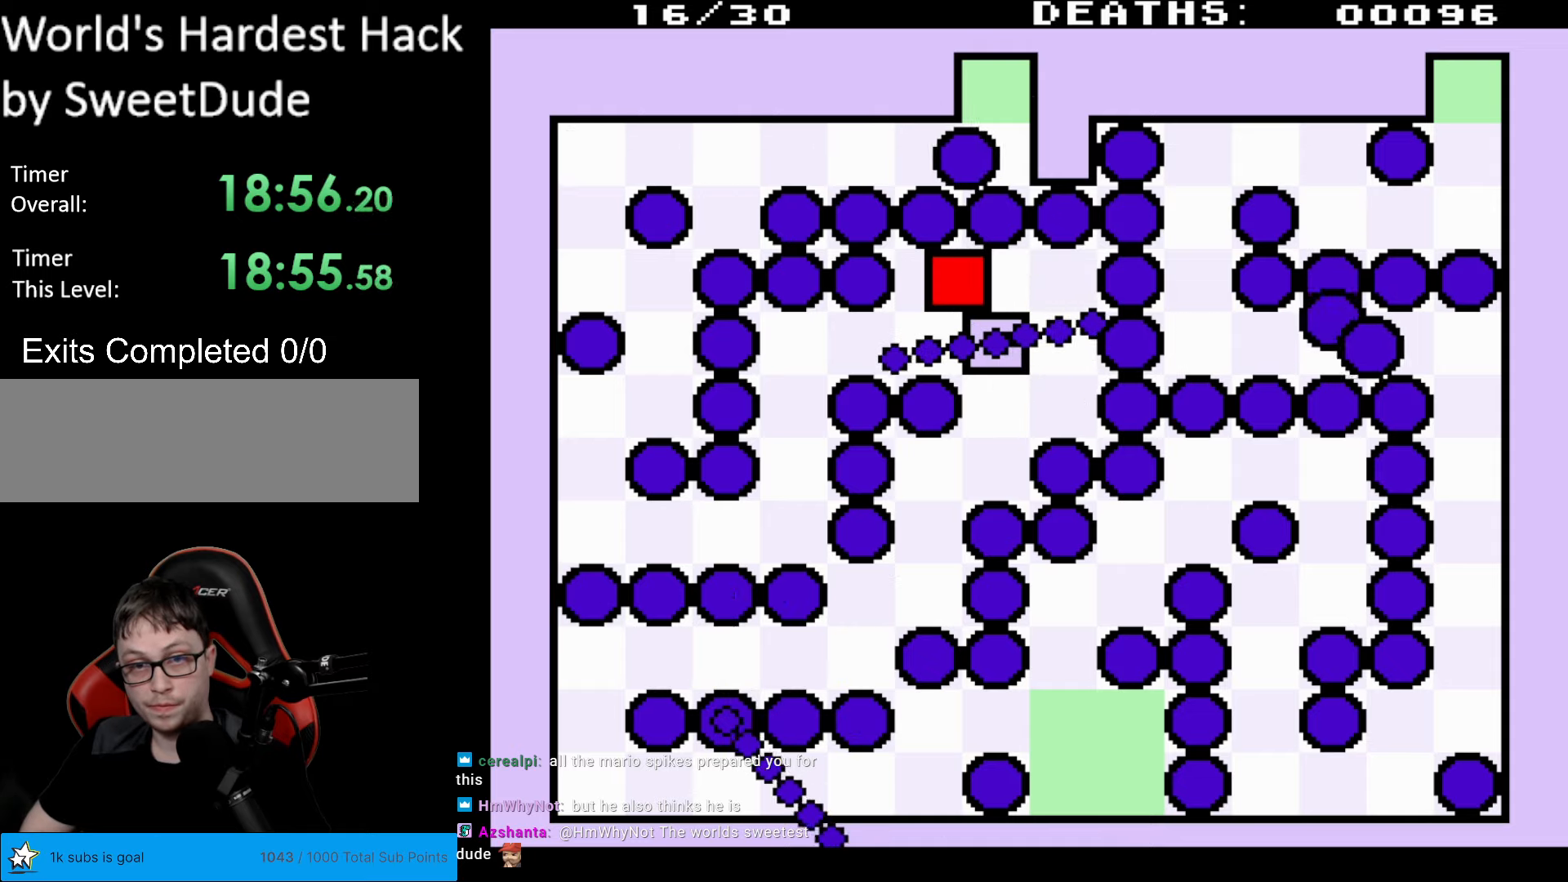
{"buttons": [], "events": [[133, "DPAD_LEFT", "down"], [233, "DPAD_LEFT", "up"]]}
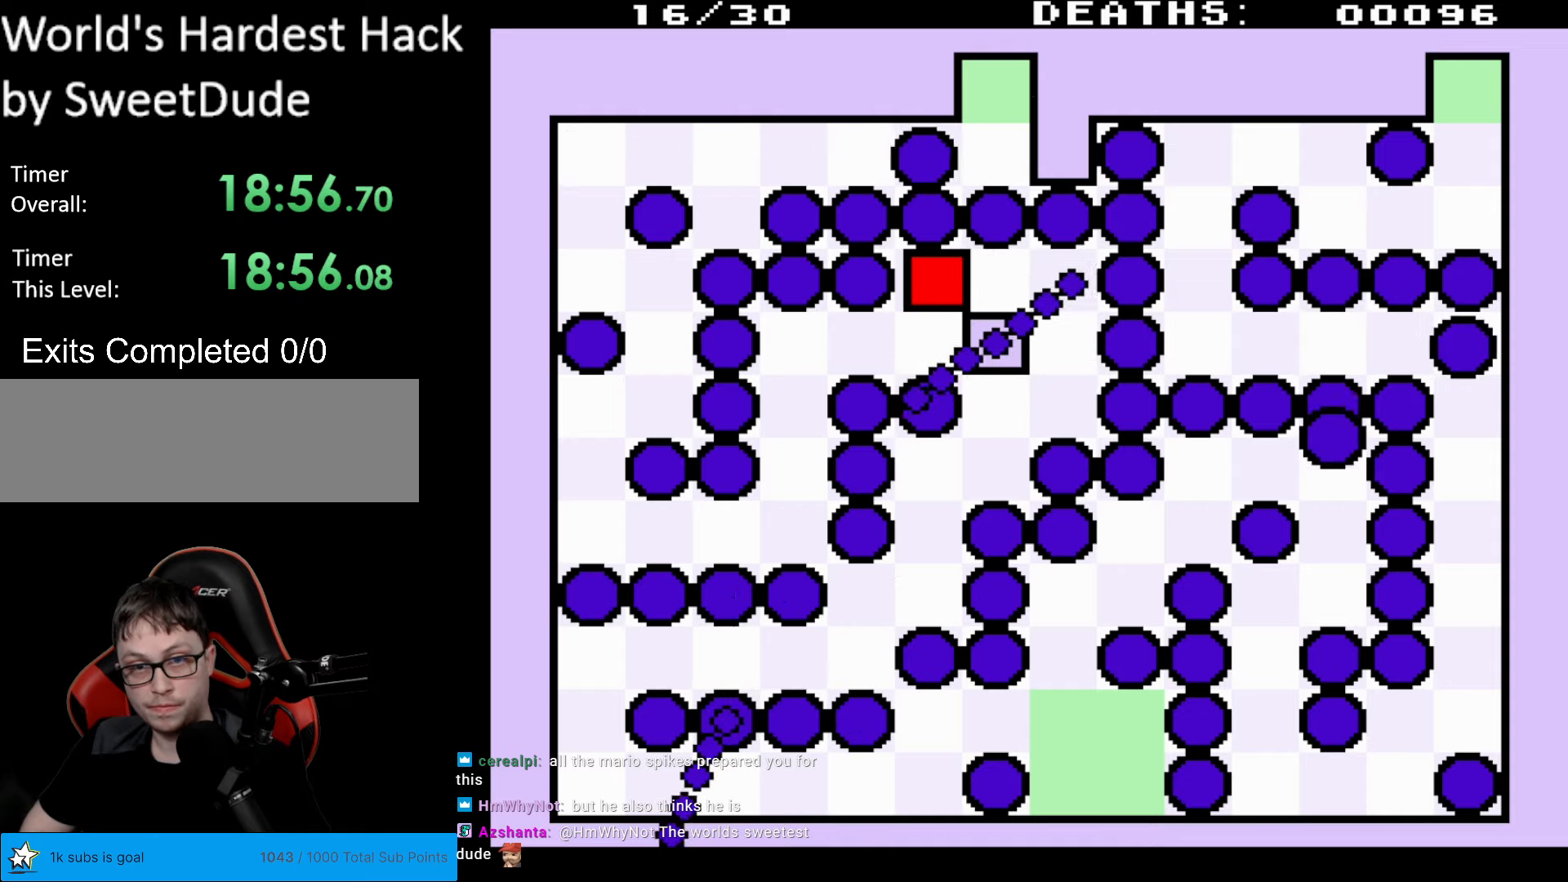
{"buttons": [], "events": [[233, "DPAD_DOWN", "down"], [333, "DPAD_DOWN", "up"]]}
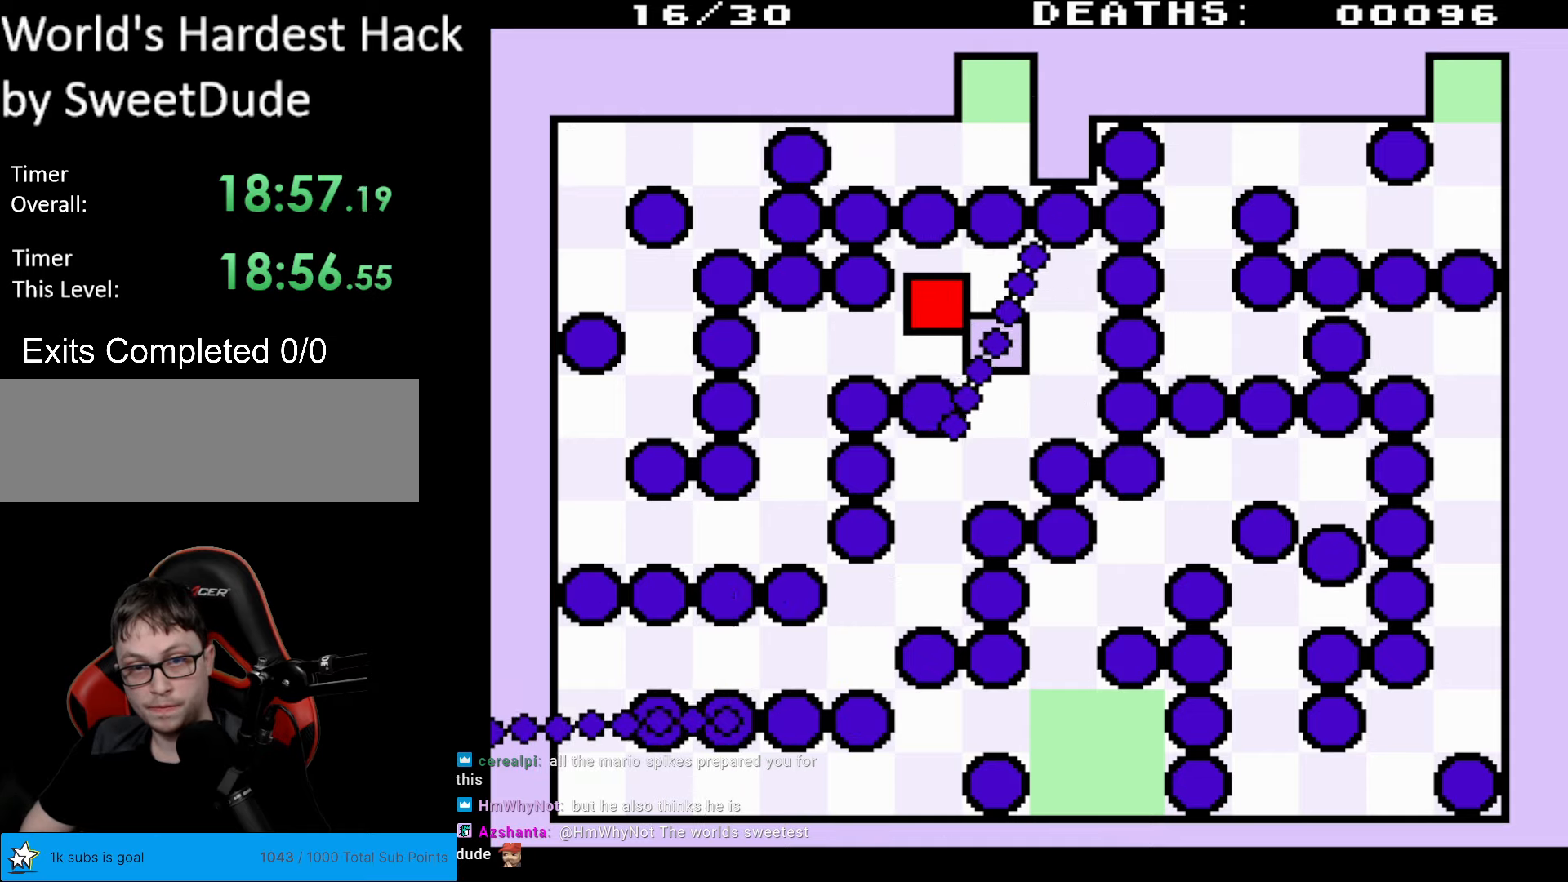
{"buttons": ["DPAD_DOWN"], "events": [[100, "DPAD_DOWN", "down"], [183, "DPAD_DOWN", "up"], [467, "DPAD_DOWN", "down"]]}
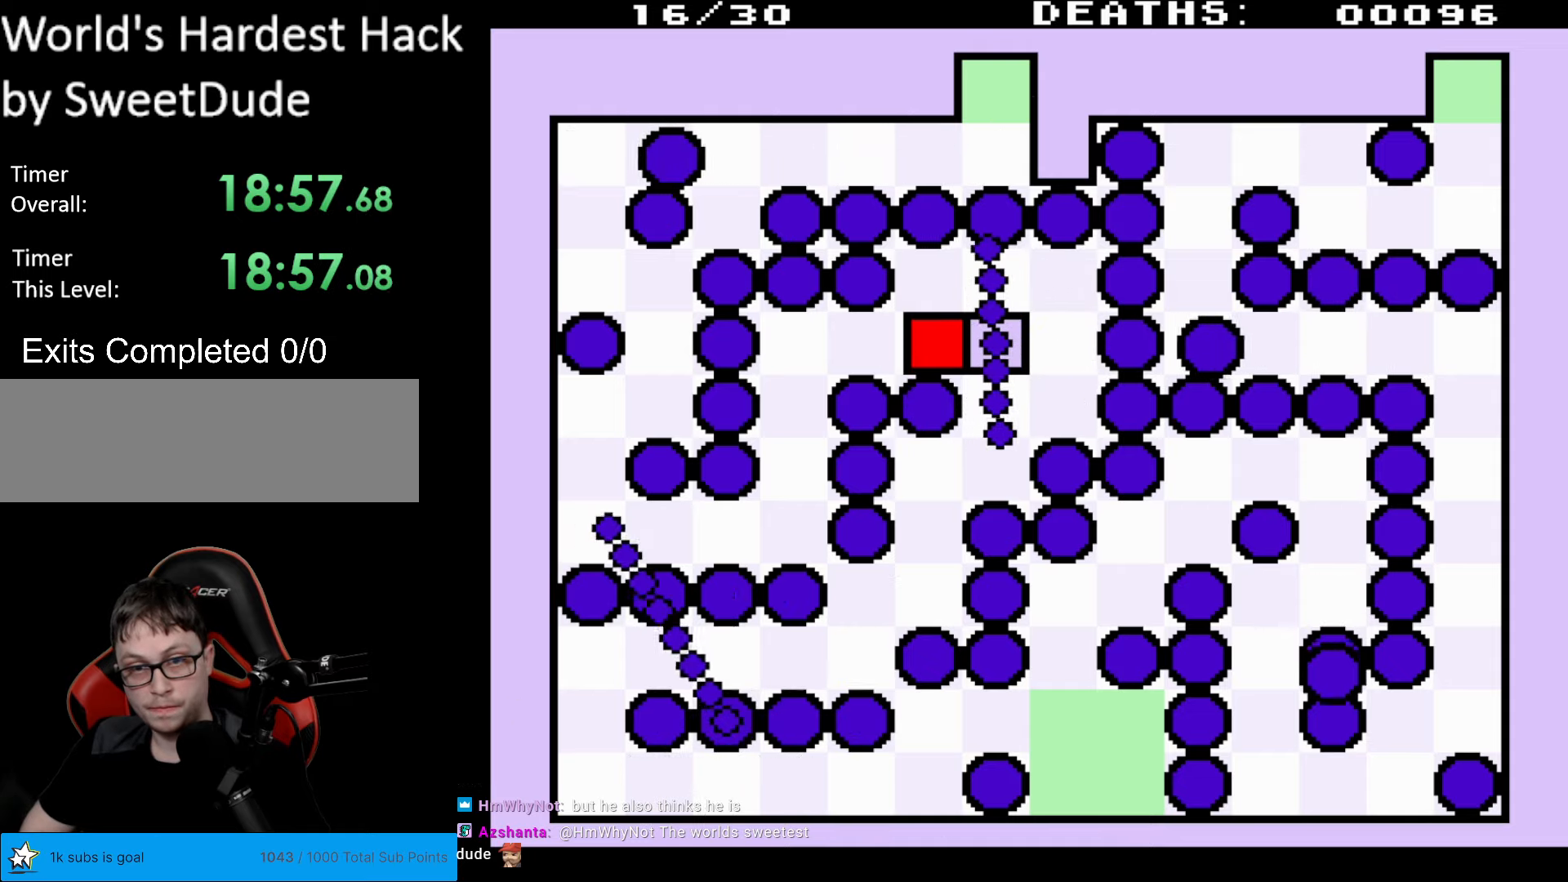
{"buttons": ["DPAD_LEFT"], "events": [[33, "DPAD_DOWN", "up"], [250, "DPAD_LEFT", "down"]]}
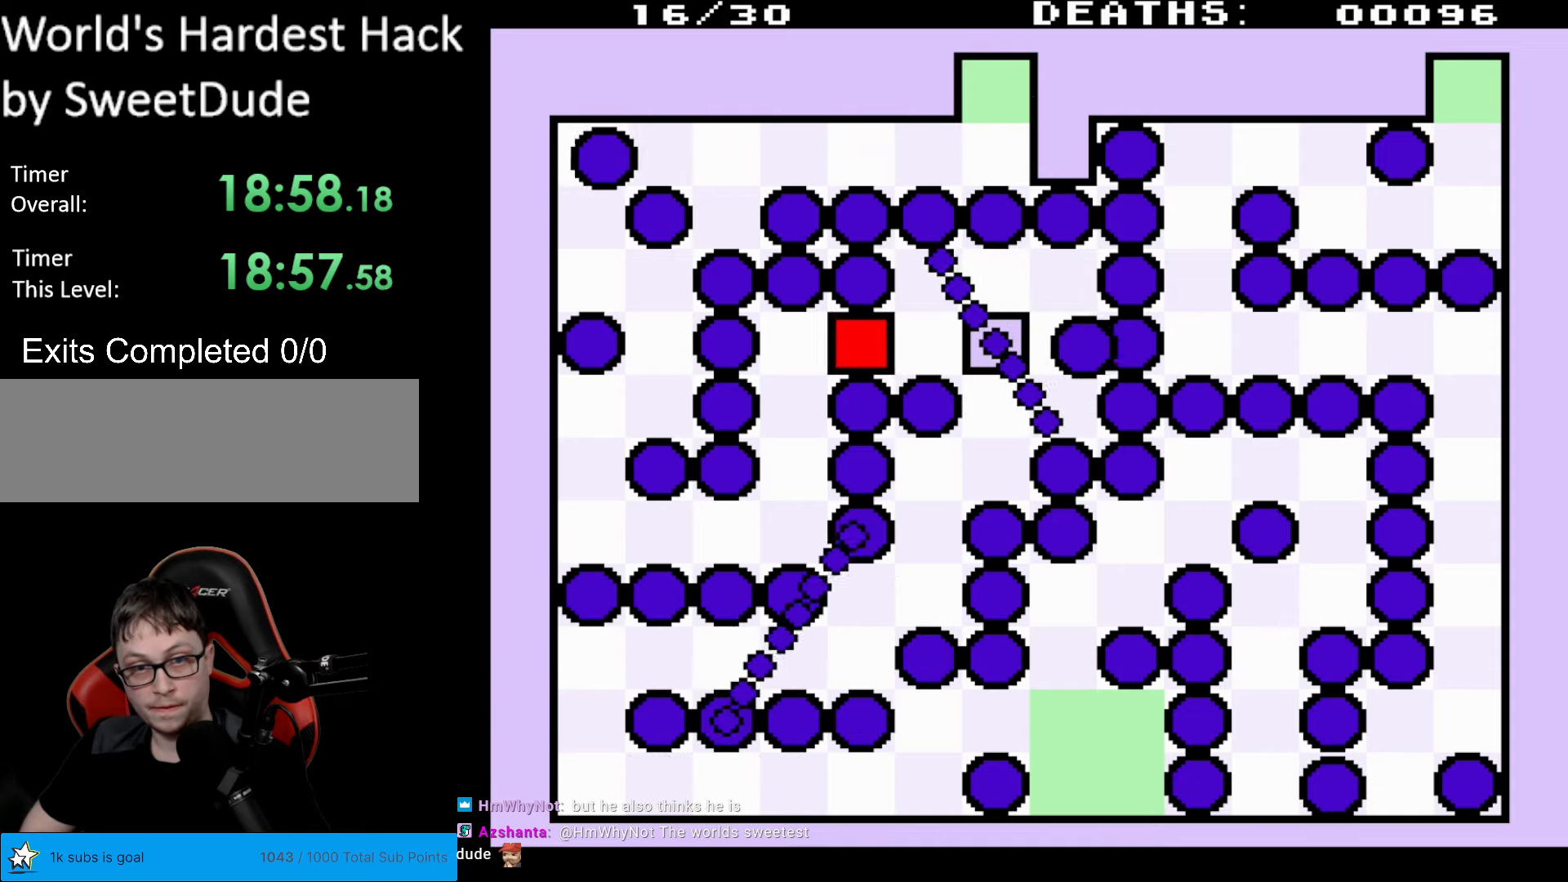
{"buttons": ["DPAD_LEFT"], "events": [[217, "DPAD_LEFT", "up"], [483, "DPAD_LEFT", "down"]]}
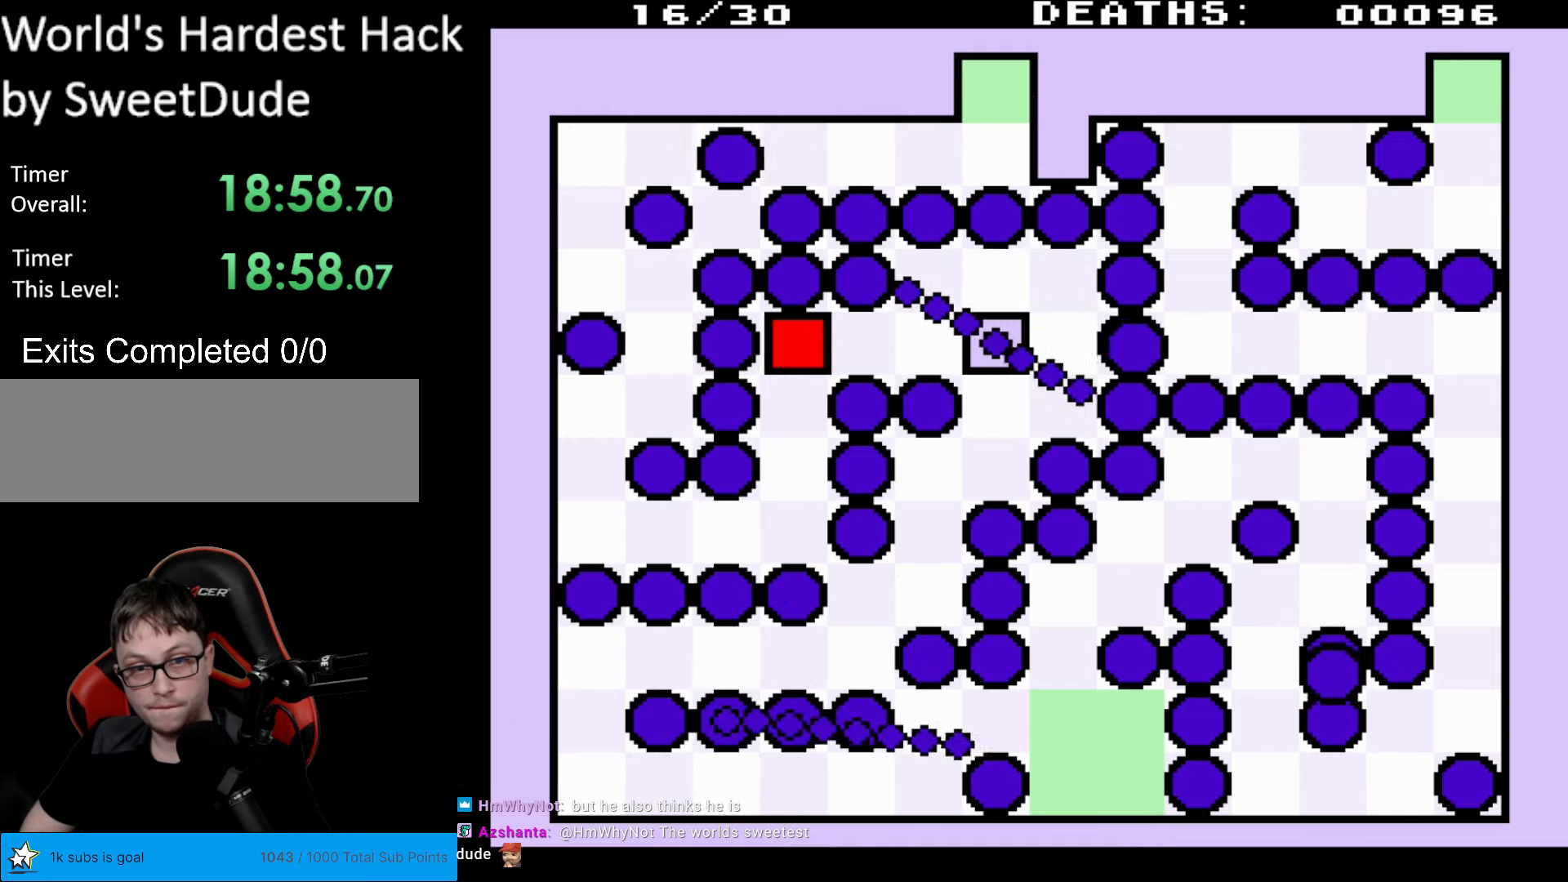
{"buttons": ["DPAD_DOWN"], "events": [[67, "DPAD_LEFT", "up"], [383, "DPAD_DOWN", "down"]]}
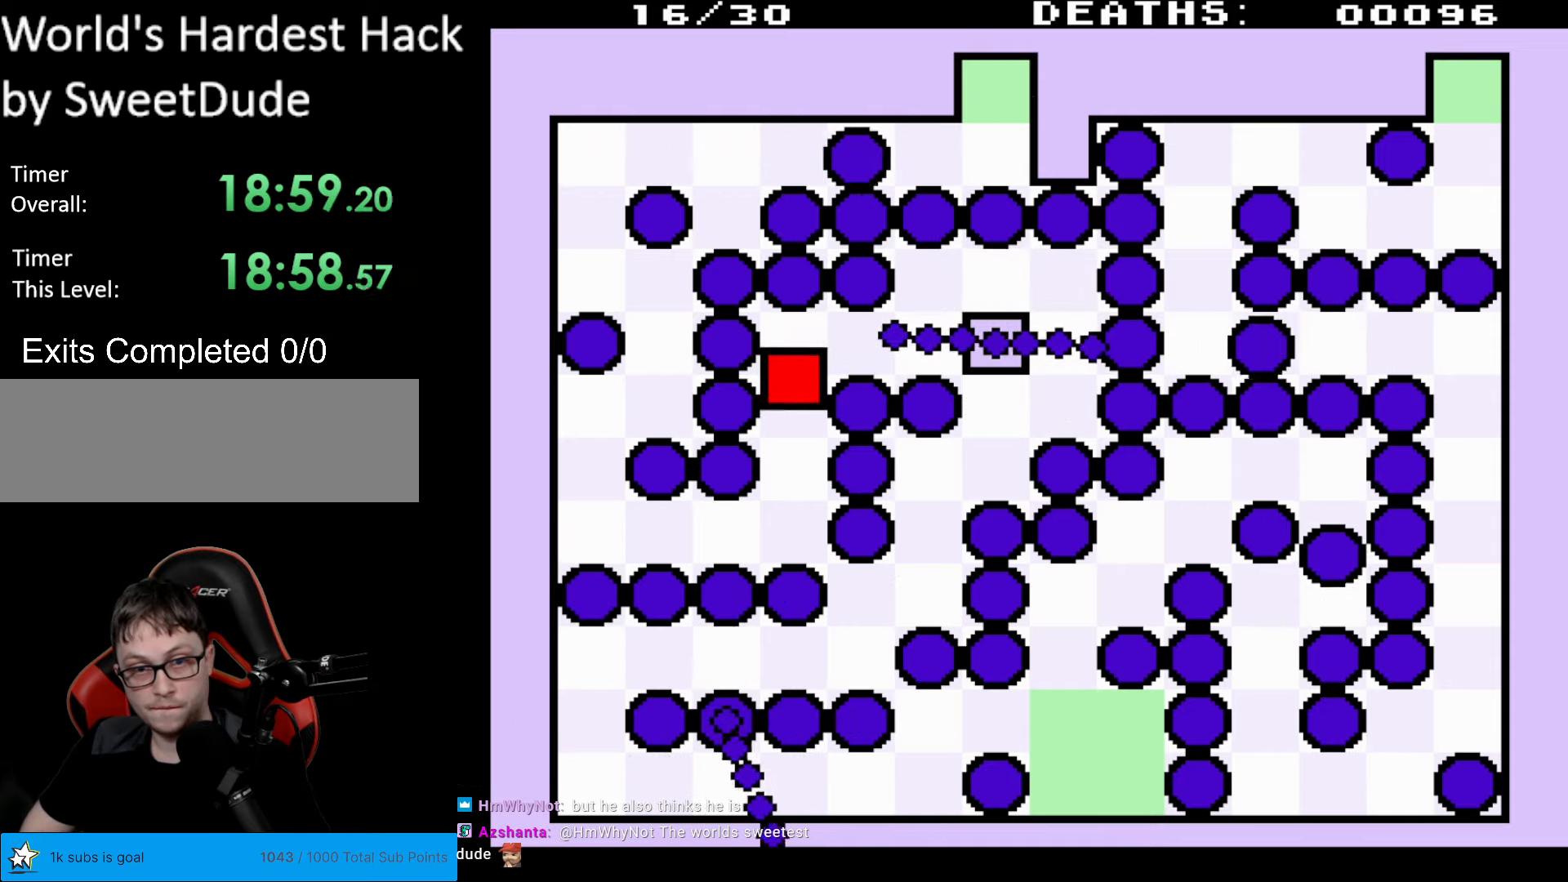
{"buttons": ["DPAD_UP"], "events": [[283, "DPAD_DOWN", "up"], [433, "DPAD_UP", "down"]]}
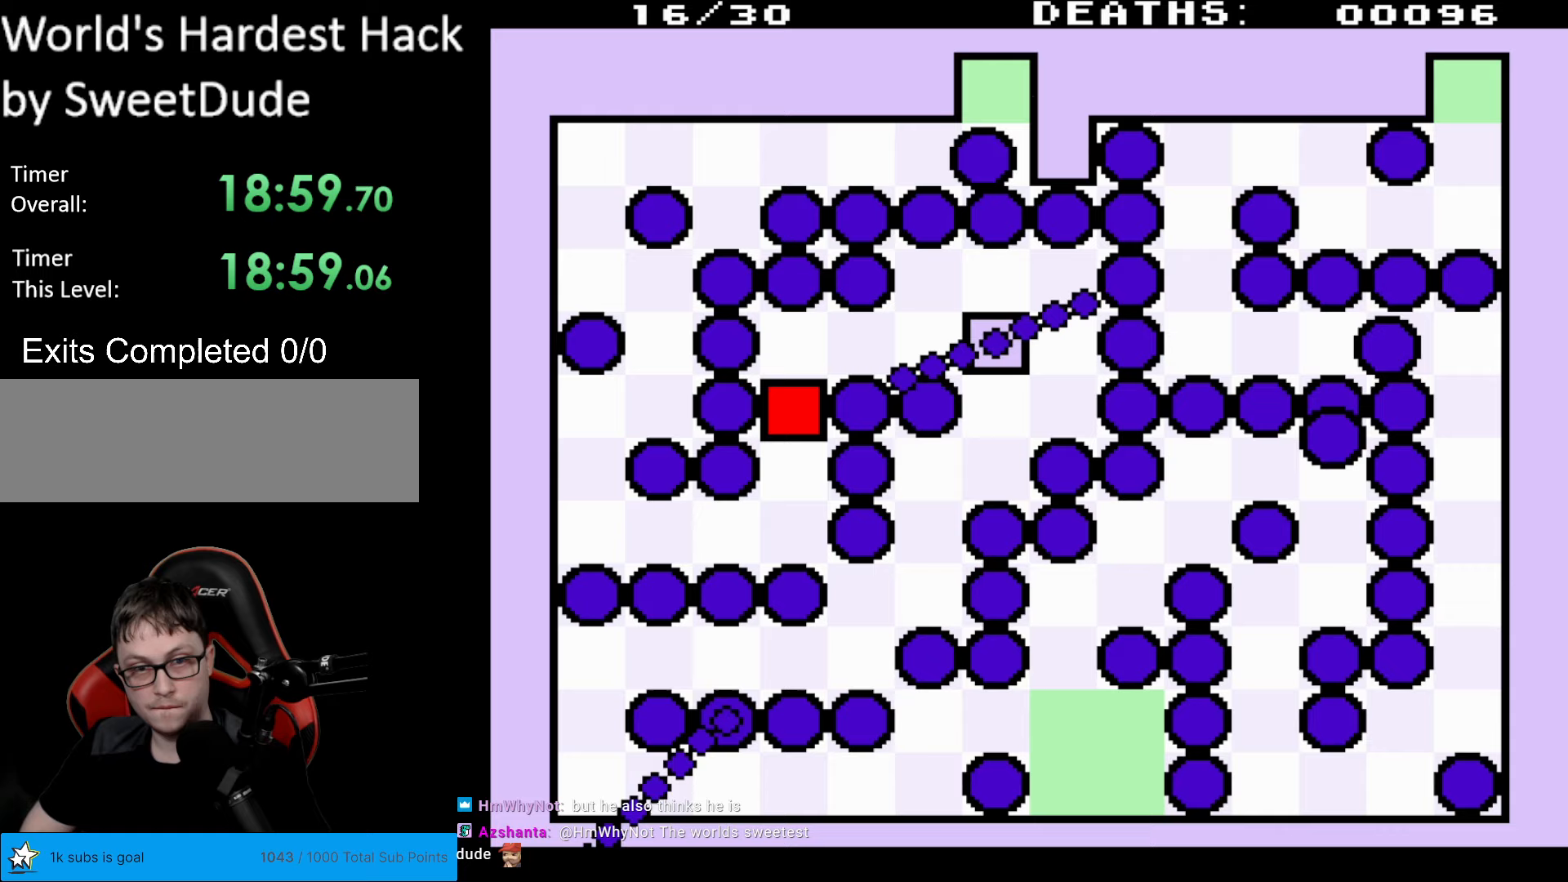
{"buttons": [], "events": [[83, "DPAD_UP", "up"]]}
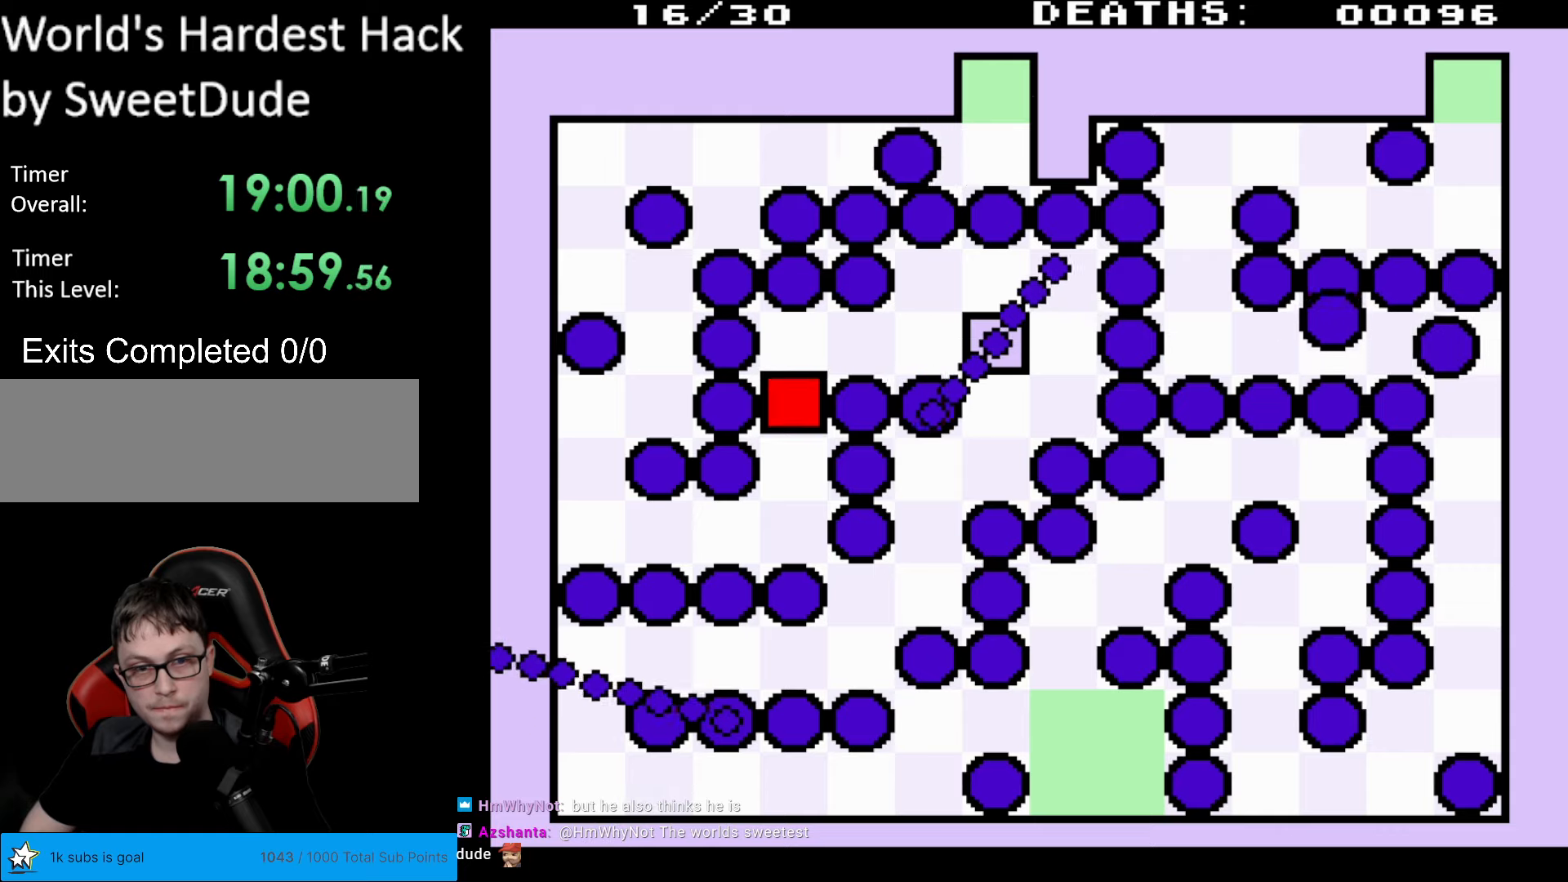
{"buttons": [], "events": []}
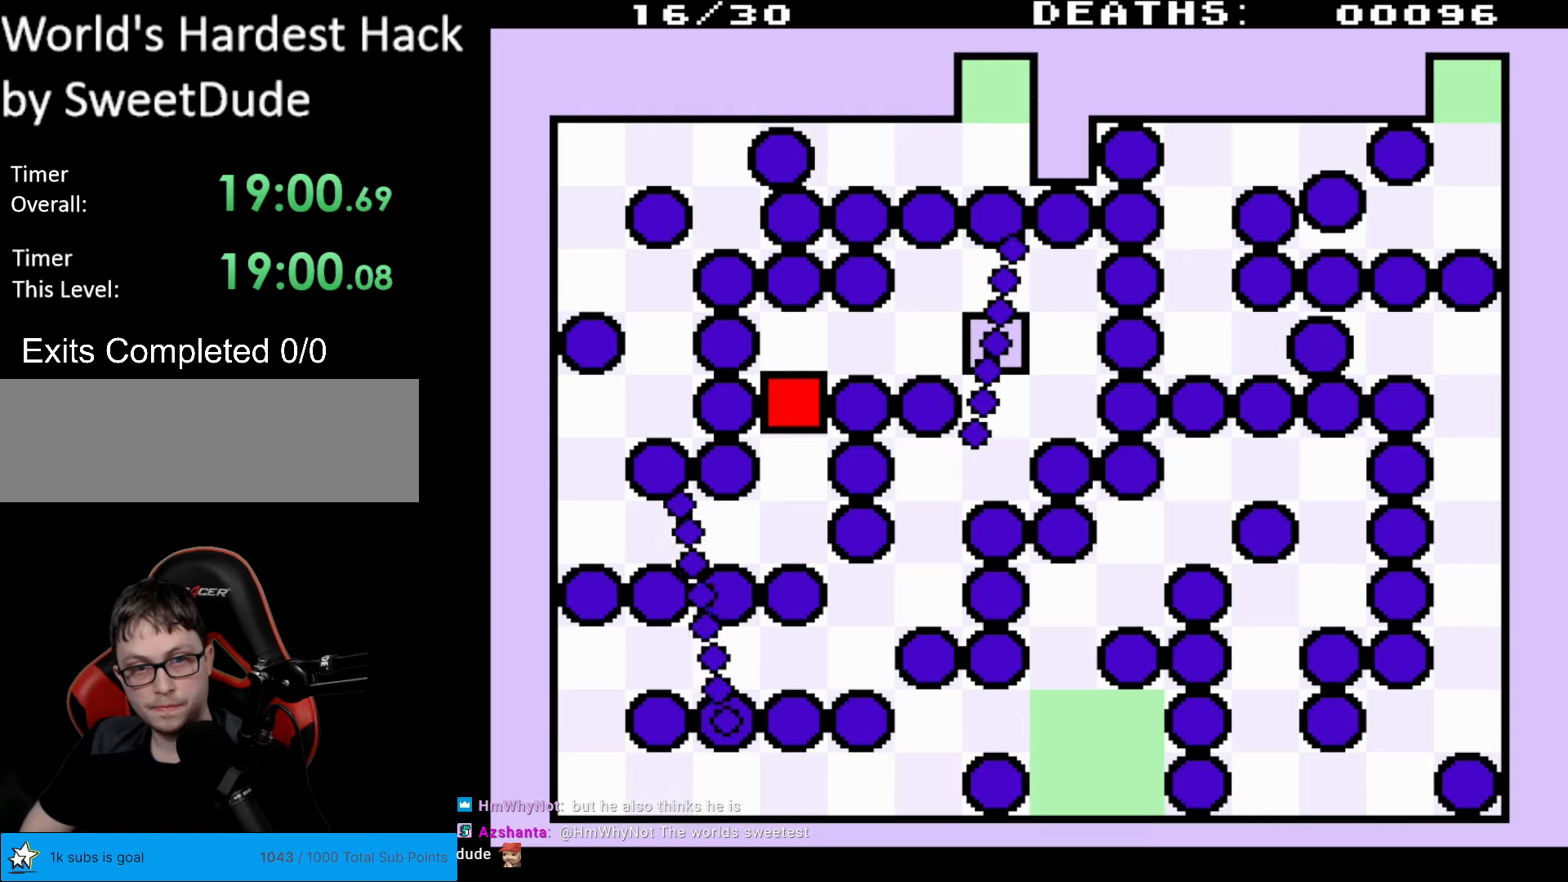
{"buttons": ["DPAD_DOWN"], "events": [[283, "DPAD_DOWN", "down"]]}
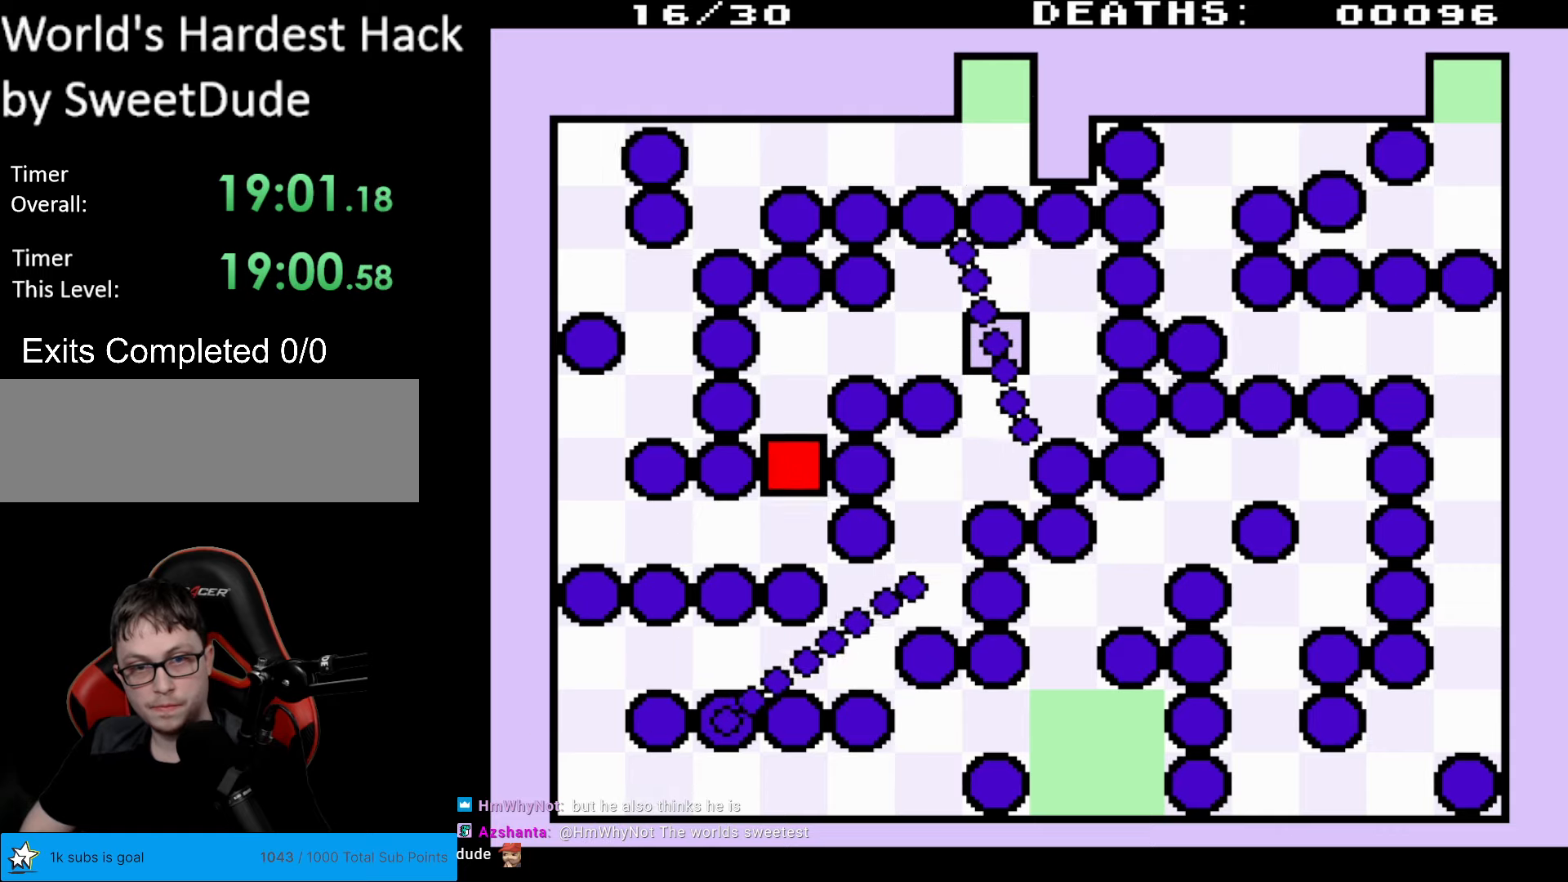
{"buttons": [], "events": [[317, "DPAD_DOWN", "up"]]}
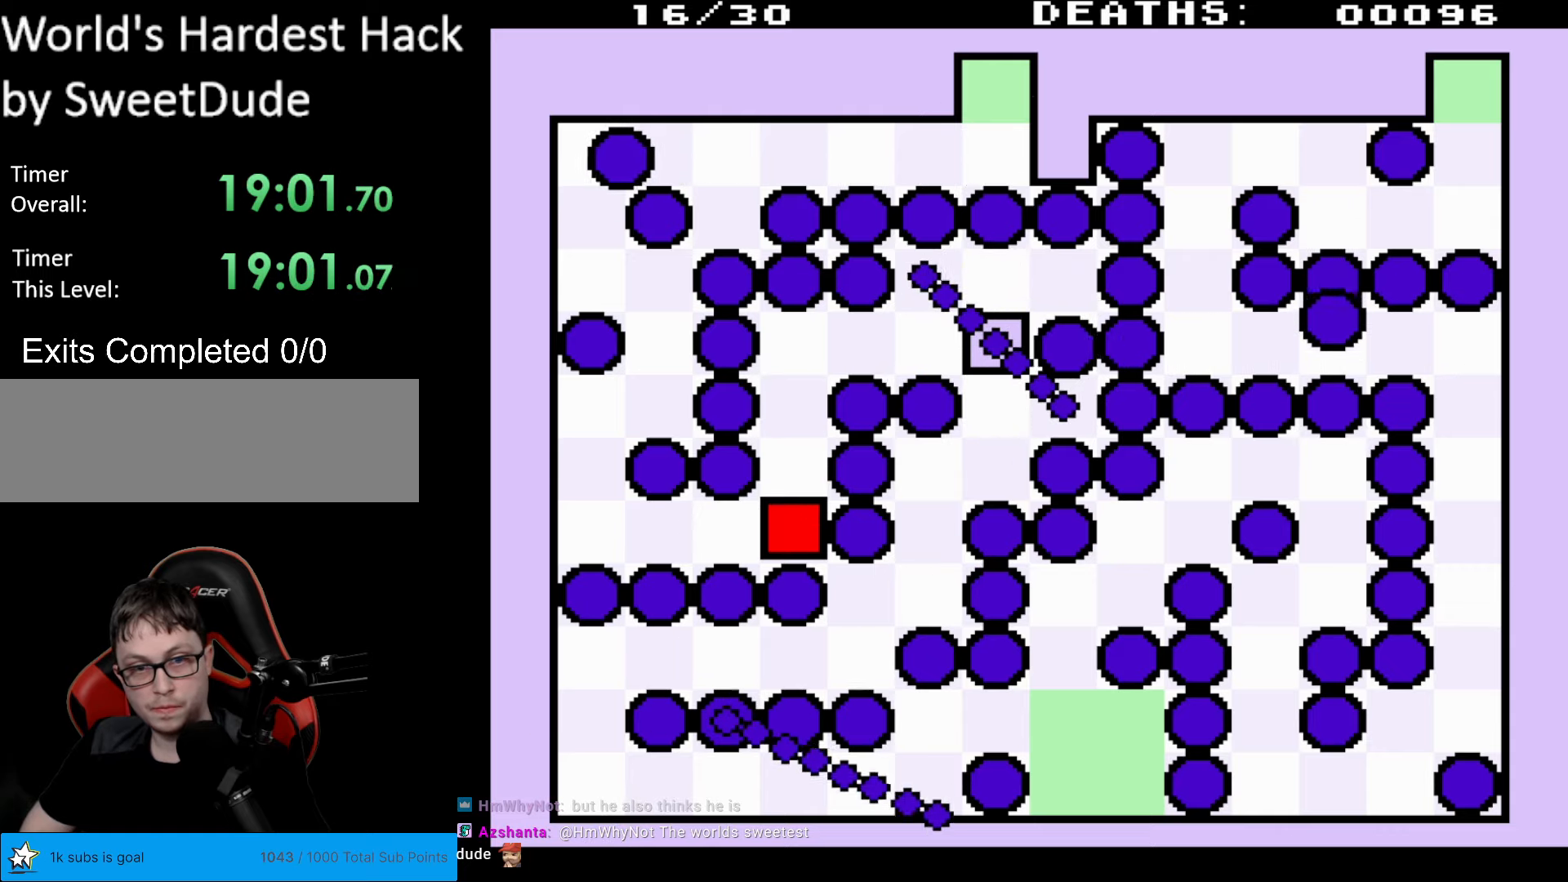
{"buttons": ["DPAD_LEFT"], "events": [[83, "DPAD_LEFT", "down"]]}
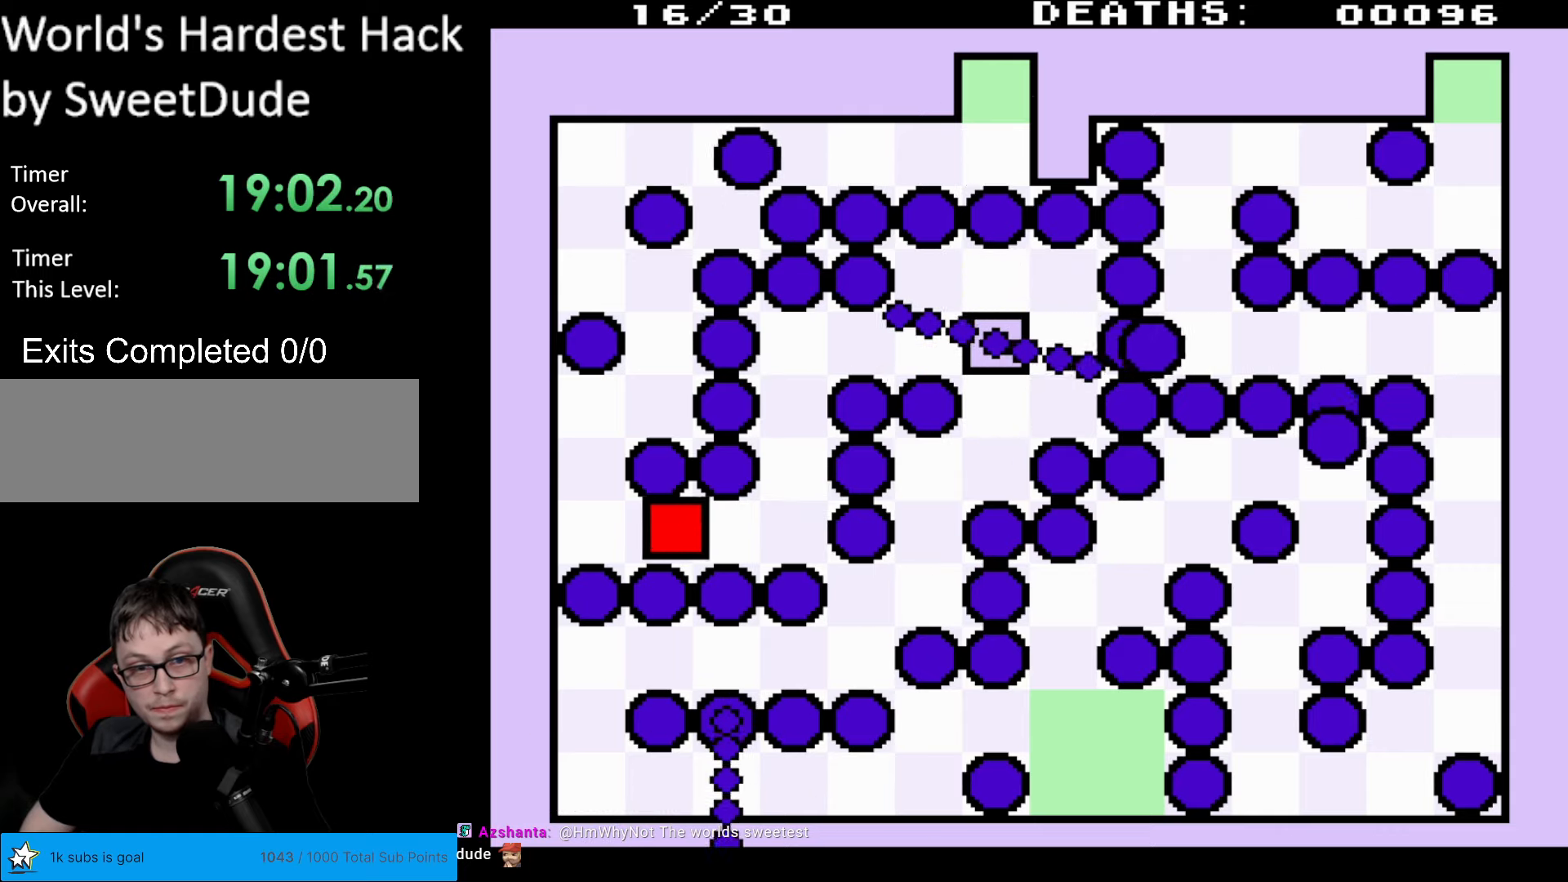
{"buttons": ["DPAD_UP"], "events": [[383, "DPAD_LEFT", "up"], [383, "DPAD_UP", "down"]]}
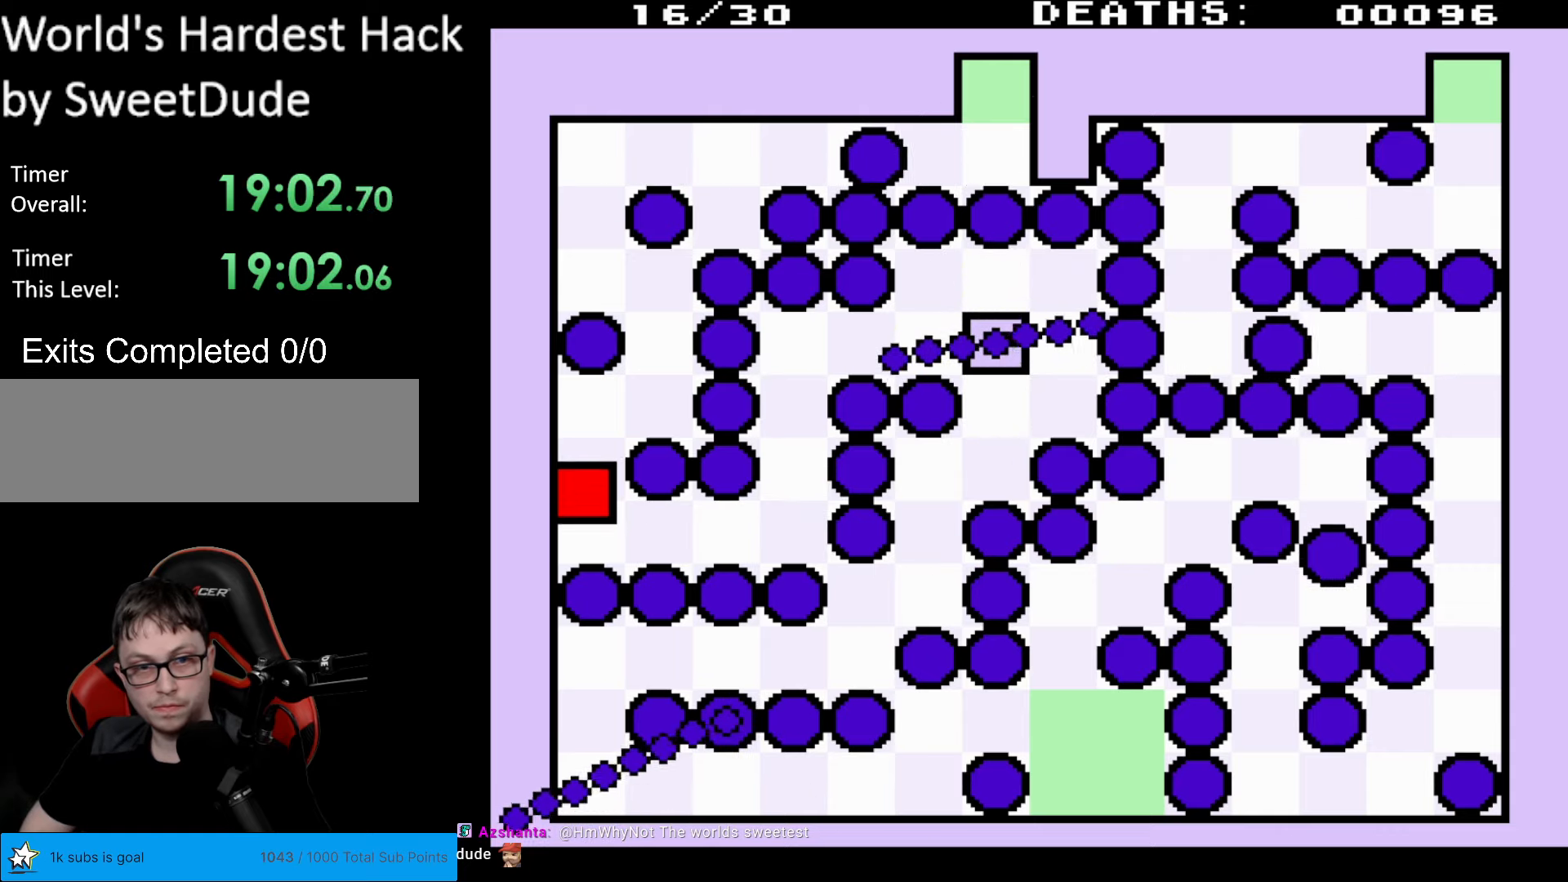
{"buttons": [], "events": [[283, "DPAD_UP", "up"]]}
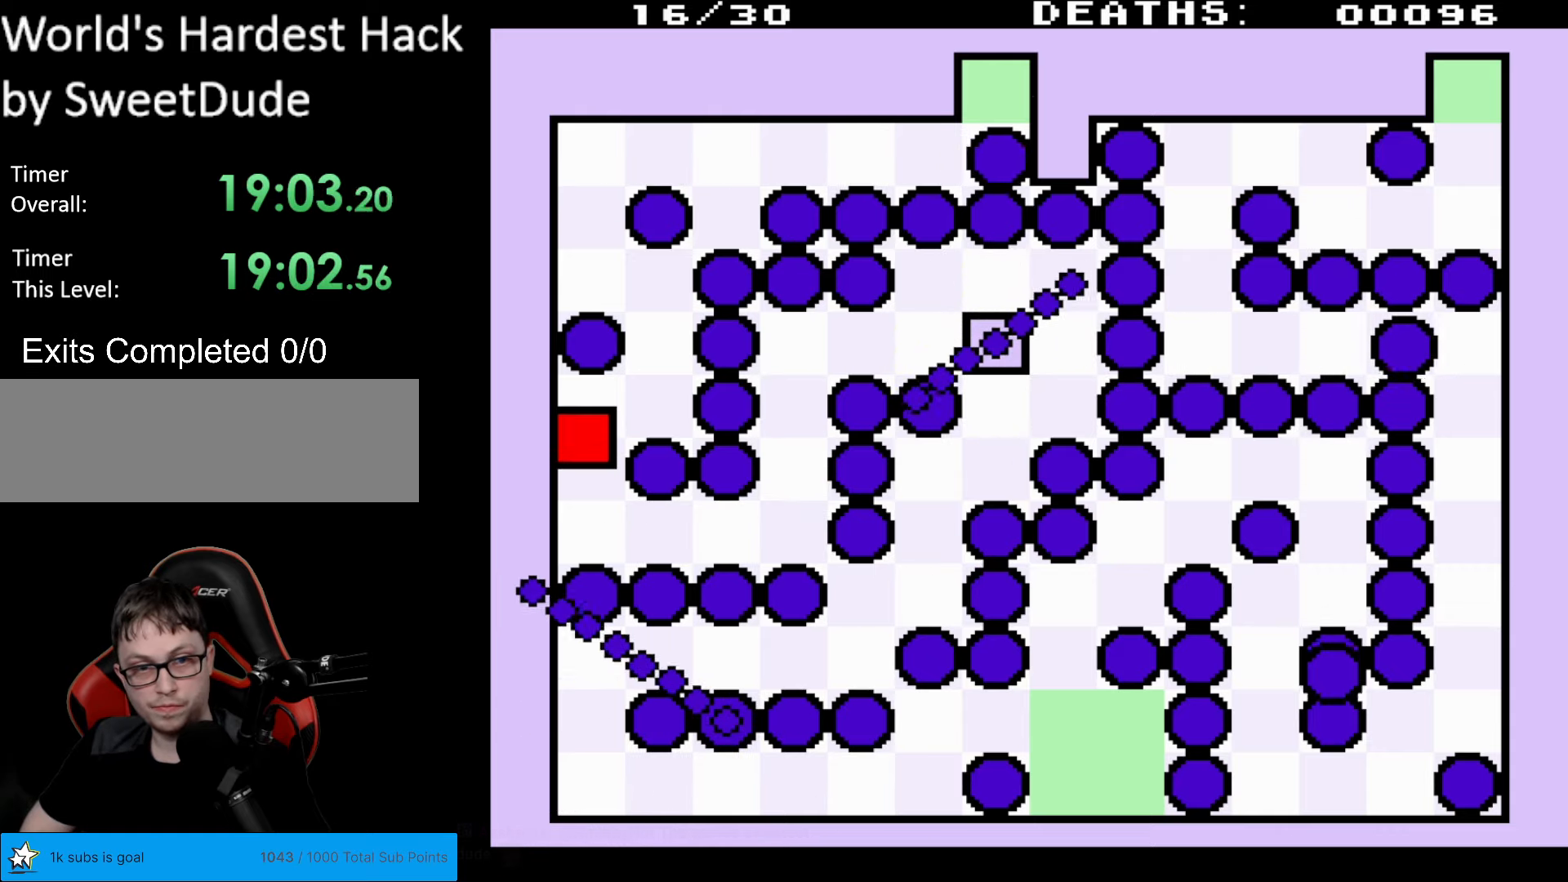
{"buttons": [], "events": [[67, "DPAD_UP", "down"], [150, "DPAD_UP", "up"]]}